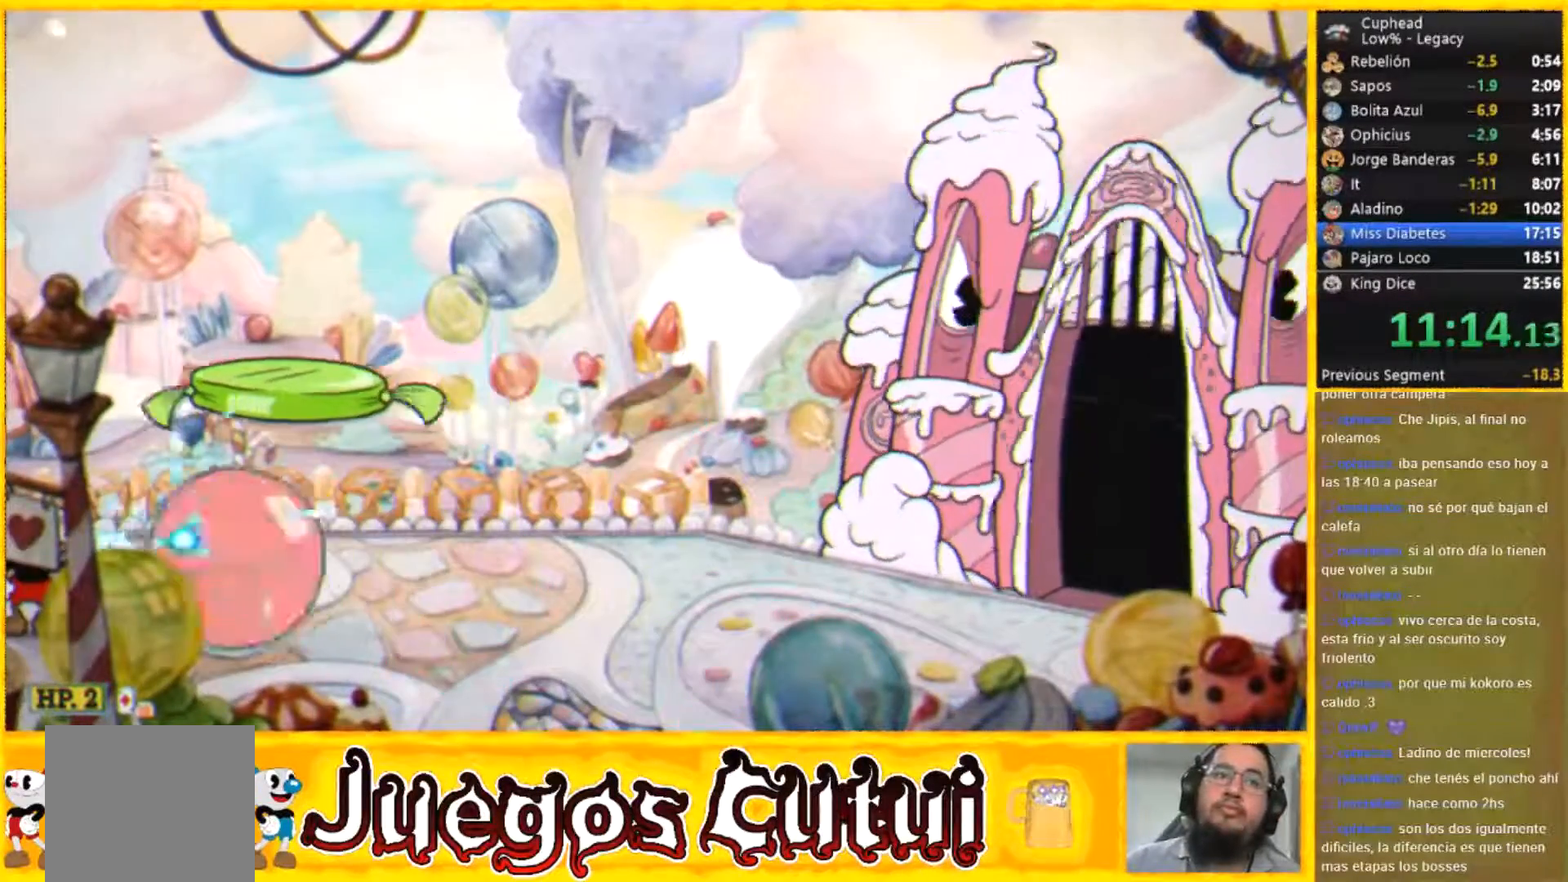
Gameplay with a controller (Xbox layout); each line is a JSON object with the inputs held at the frame after it. "events" lists button and stick changes between this image and that frame as [ms after this image, input, new state], when the widget could be followed in between. Not read: A L1 L3 R3 right_stick.
{"buttons": [], "left_stick": "right", "events": [[67, "left_stick", "right"]]}
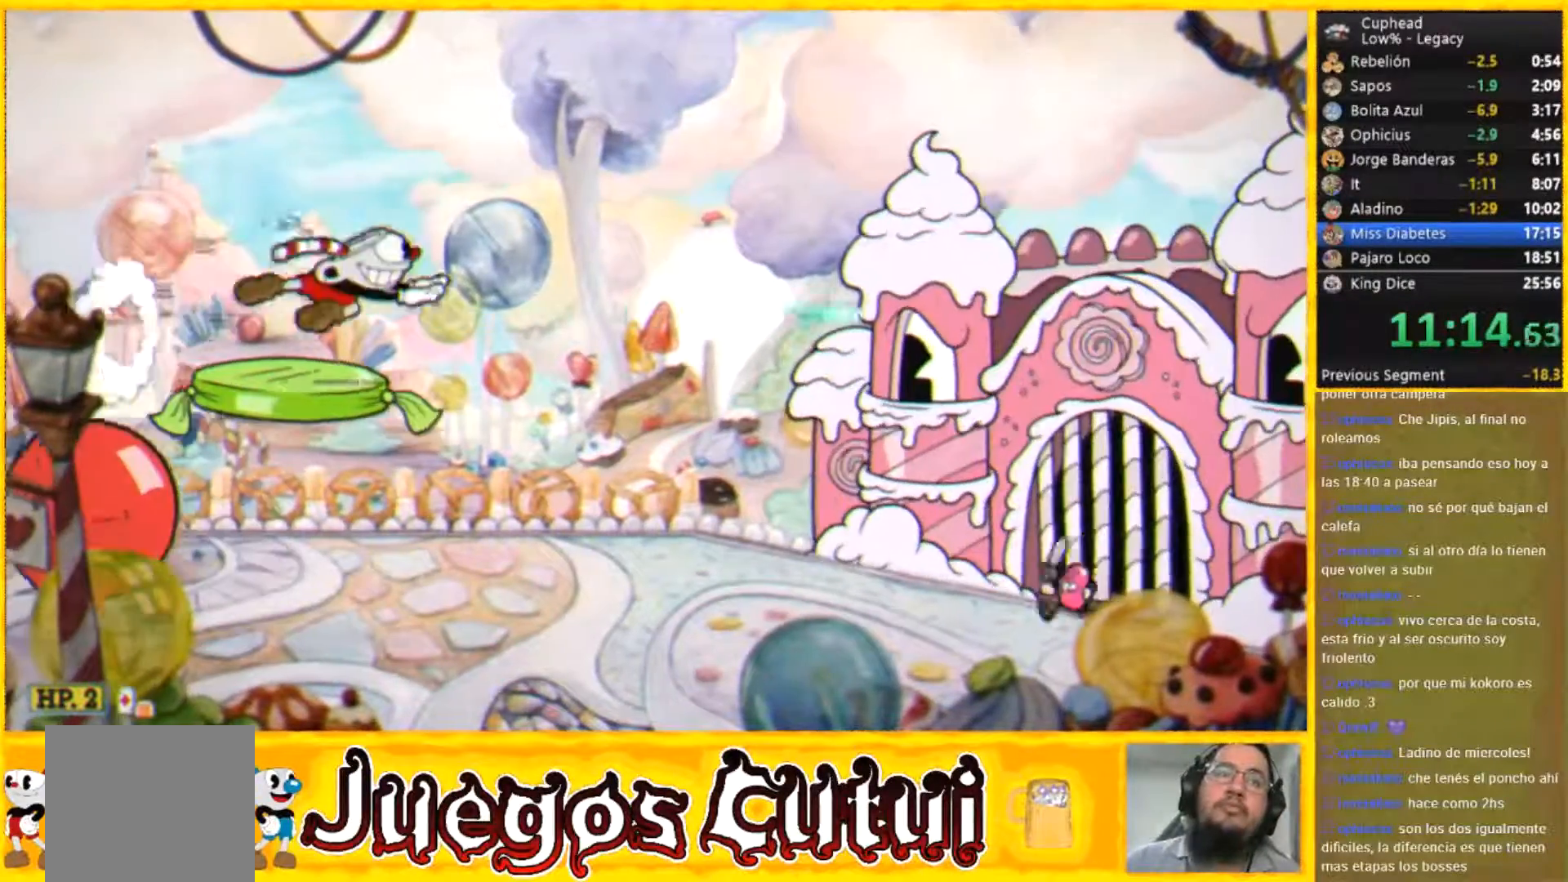
{"buttons": [], "left_stick": "right", "events": []}
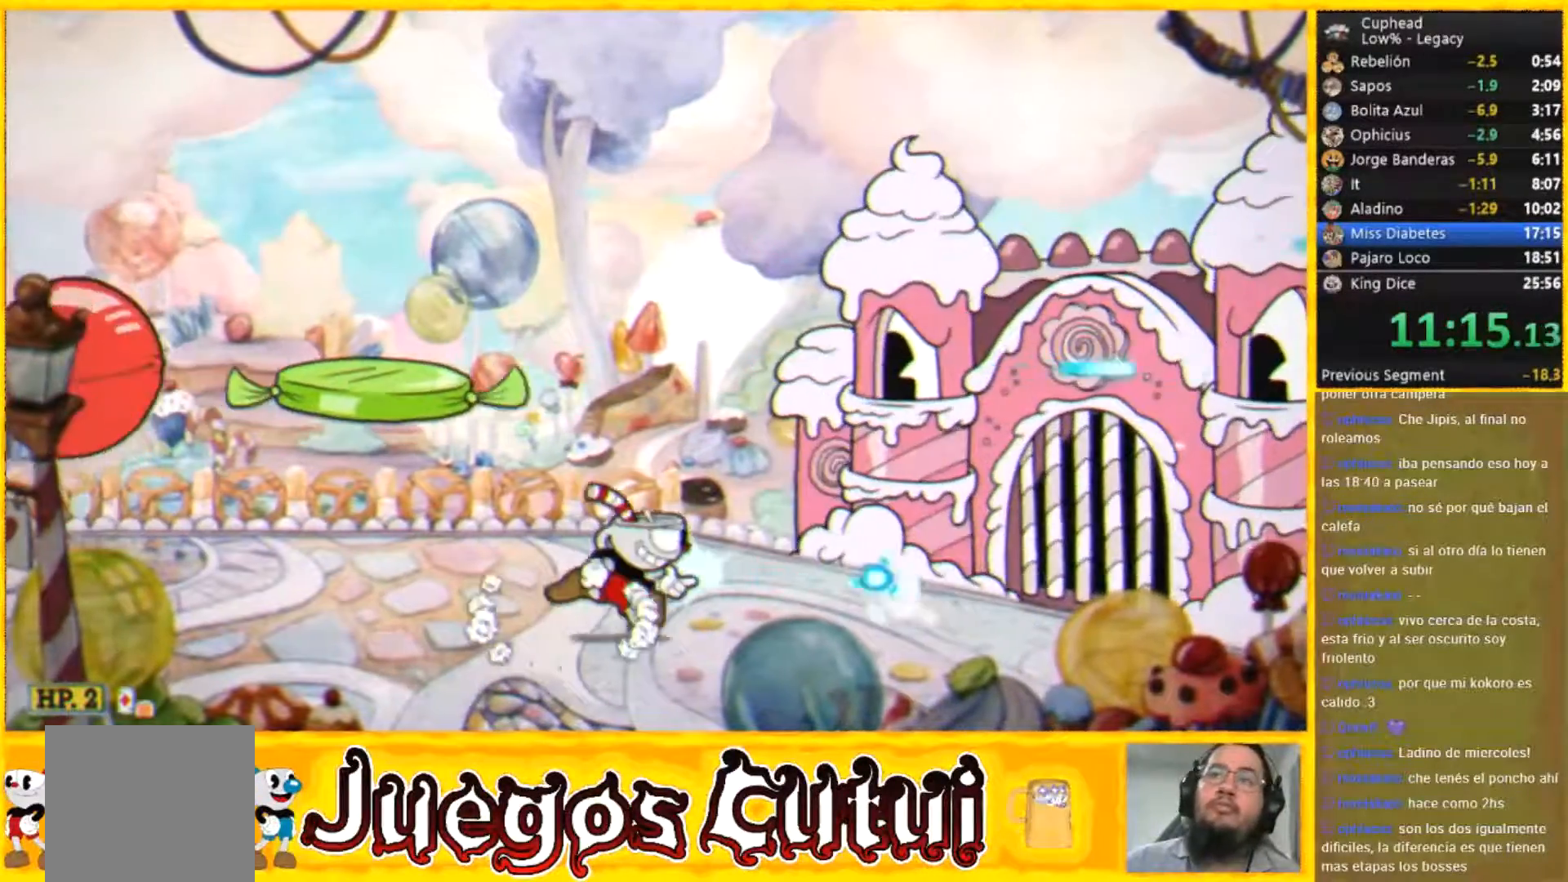
{"buttons": [], "left_stick": "right", "events": []}
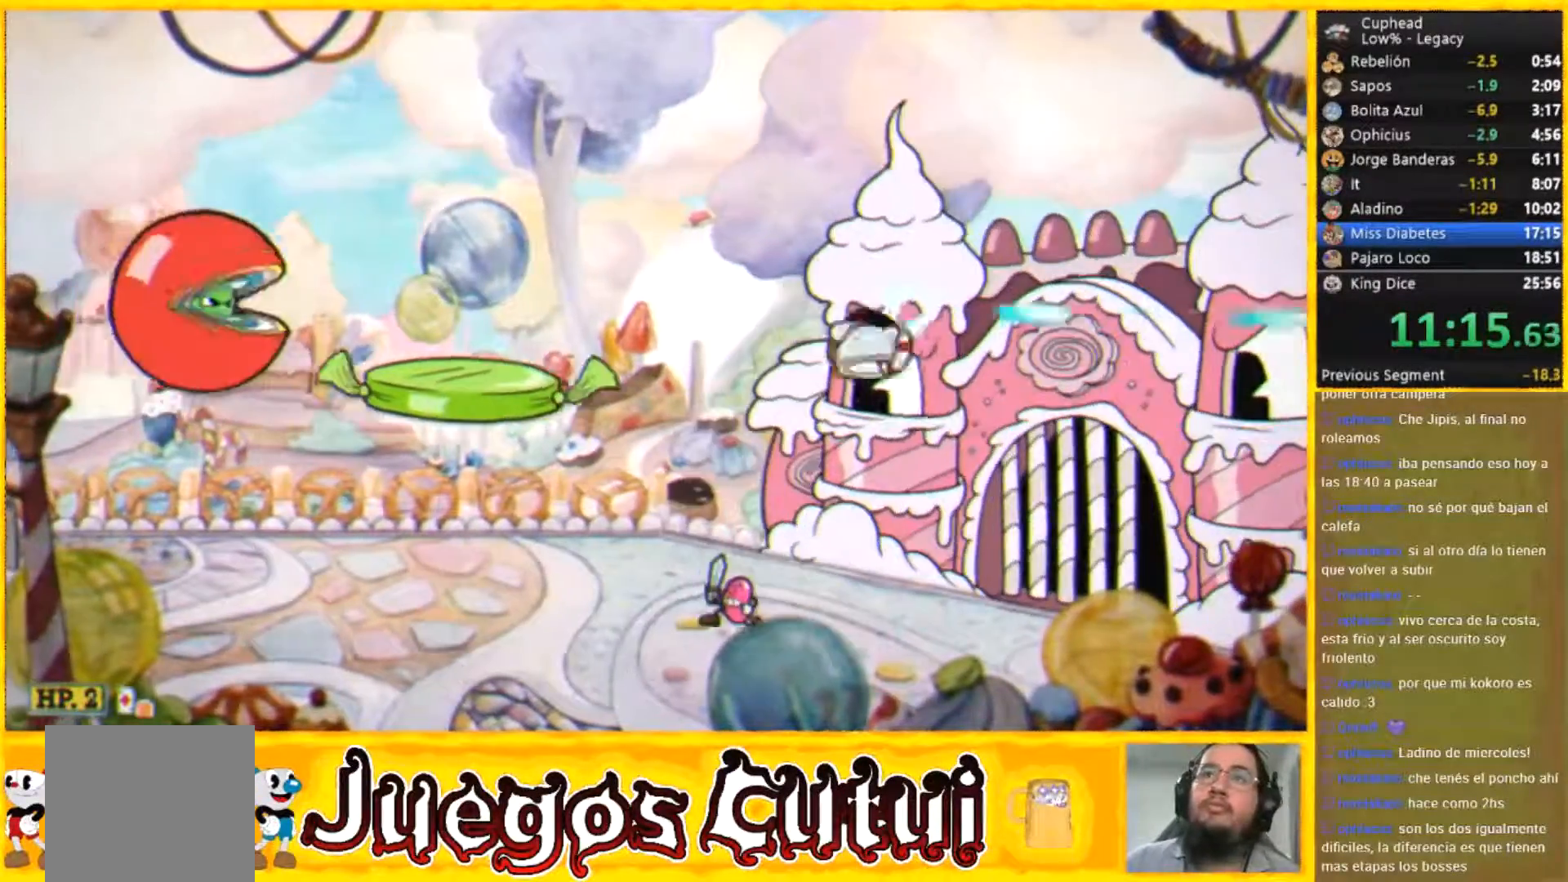
{"buttons": [], "left_stick": "center", "events": [[167, "left_stick", "left"], [267, "left_stick", "center"]]}
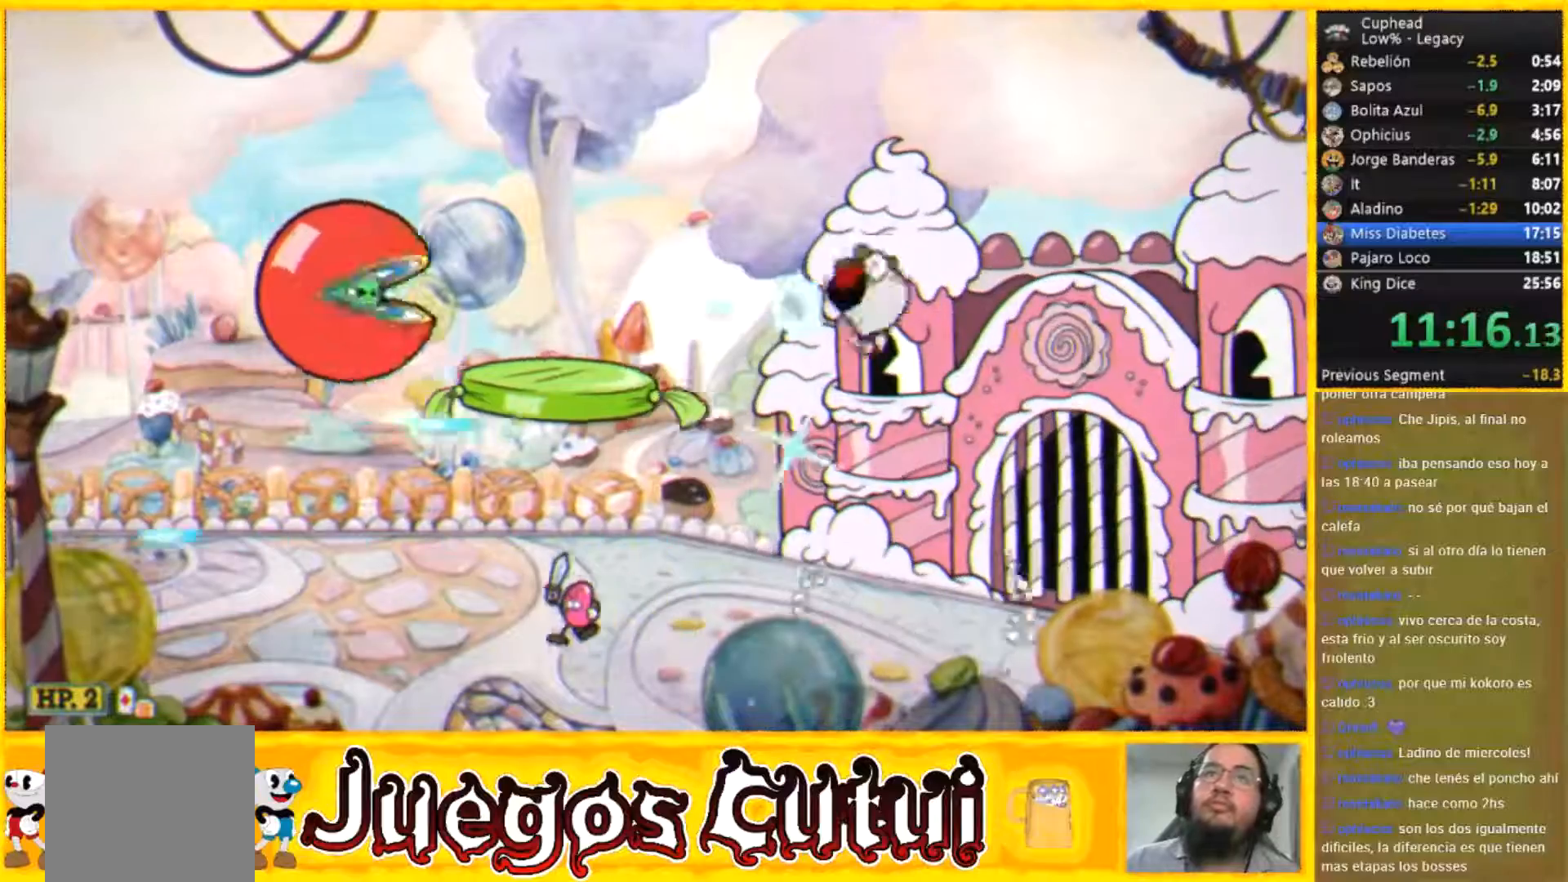
{"buttons": [], "left_stick": "center", "events": []}
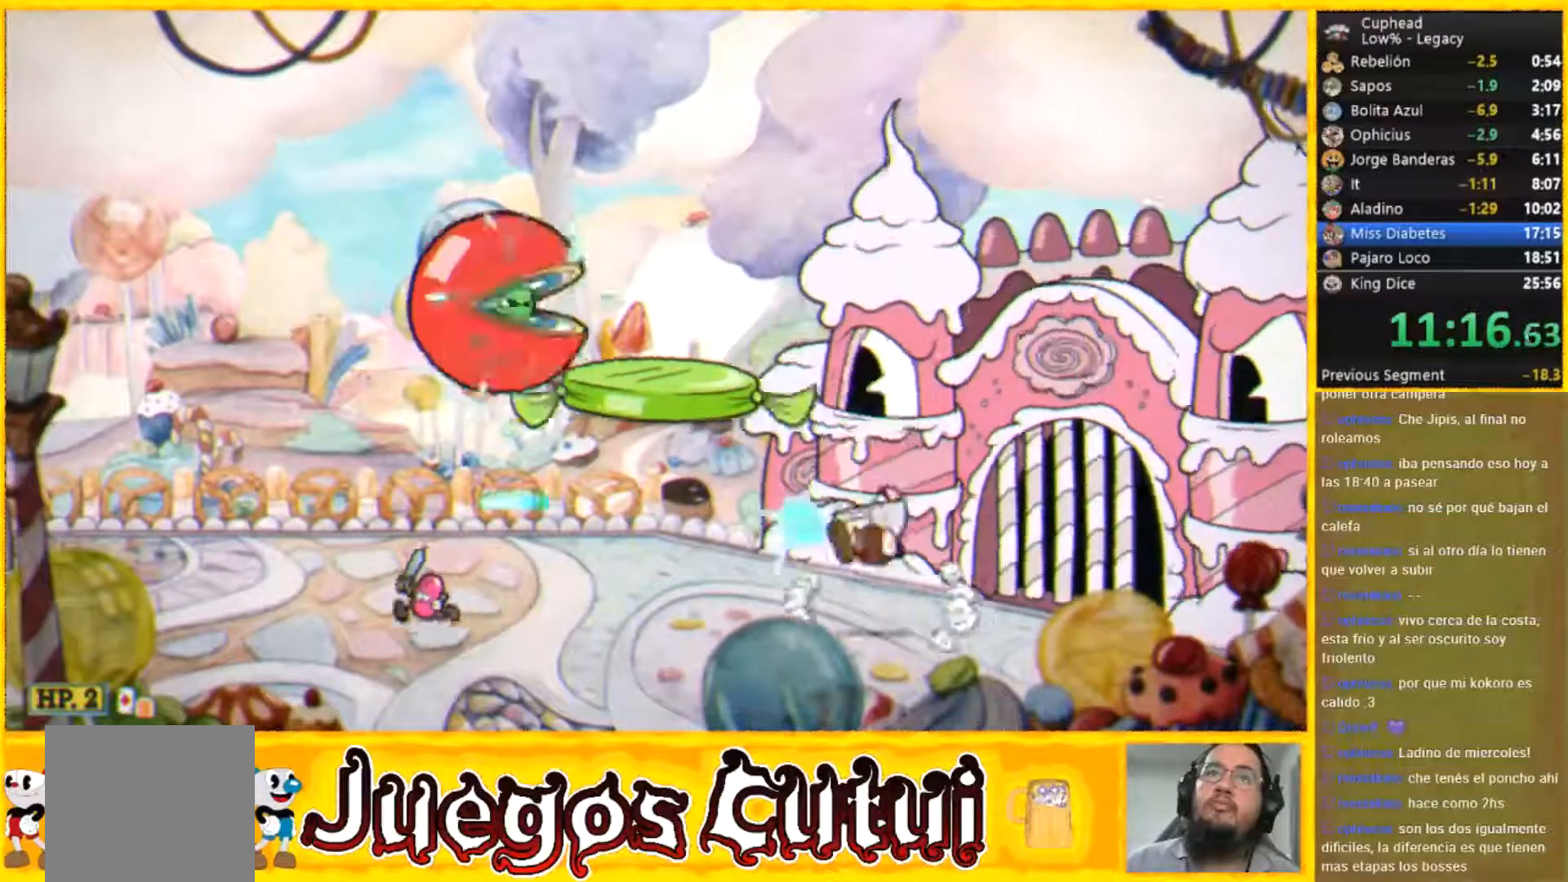
{"buttons": [], "left_stick": "center", "events": []}
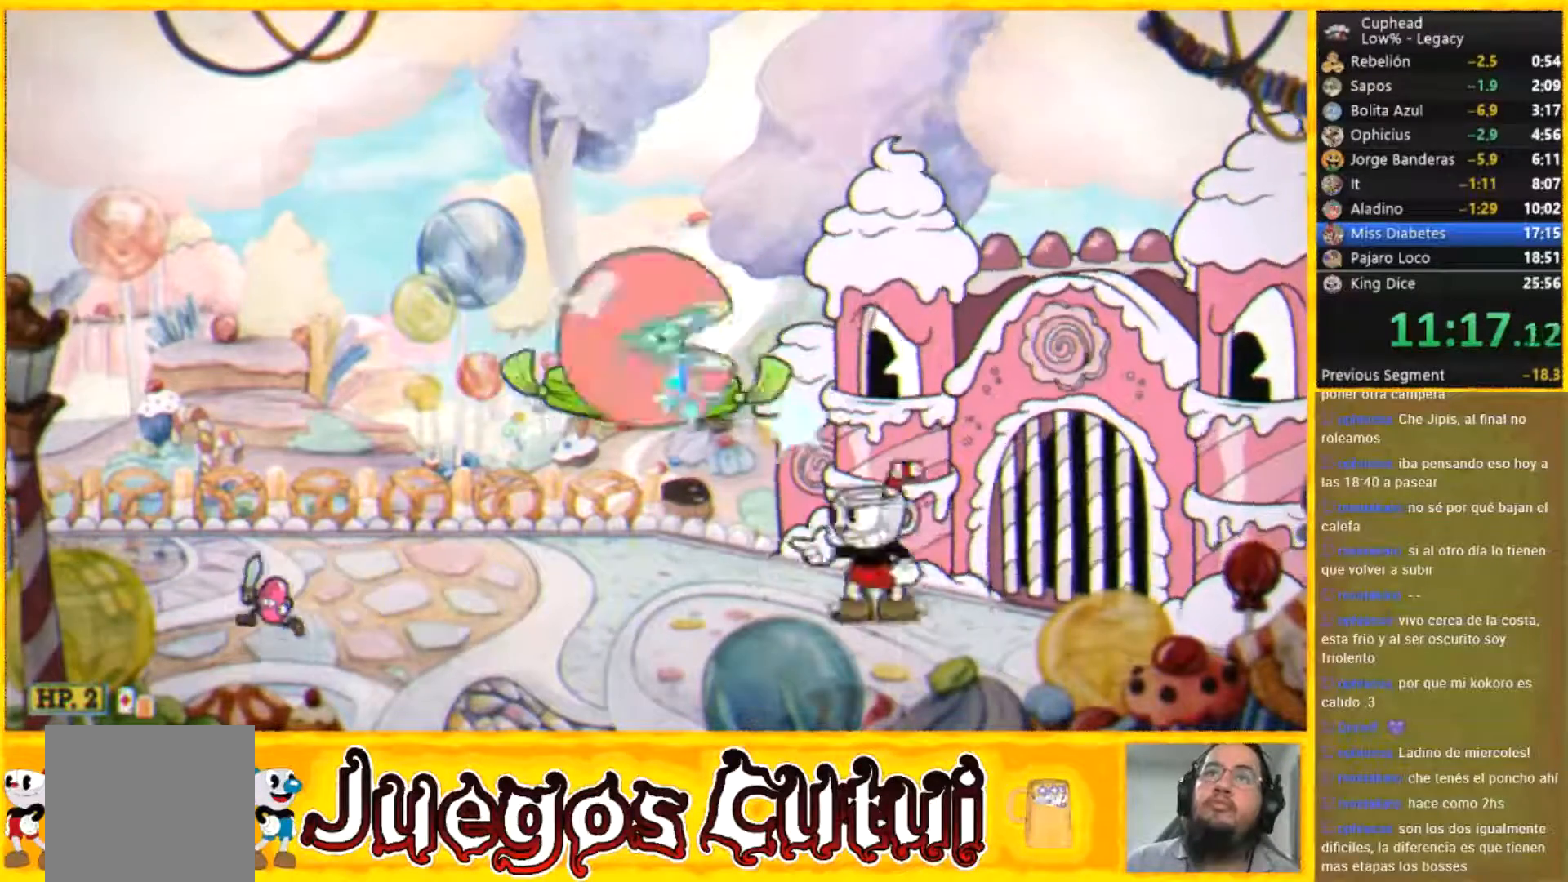
{"buttons": [], "left_stick": "left", "events": [[67, "left_stick", "left"]]}
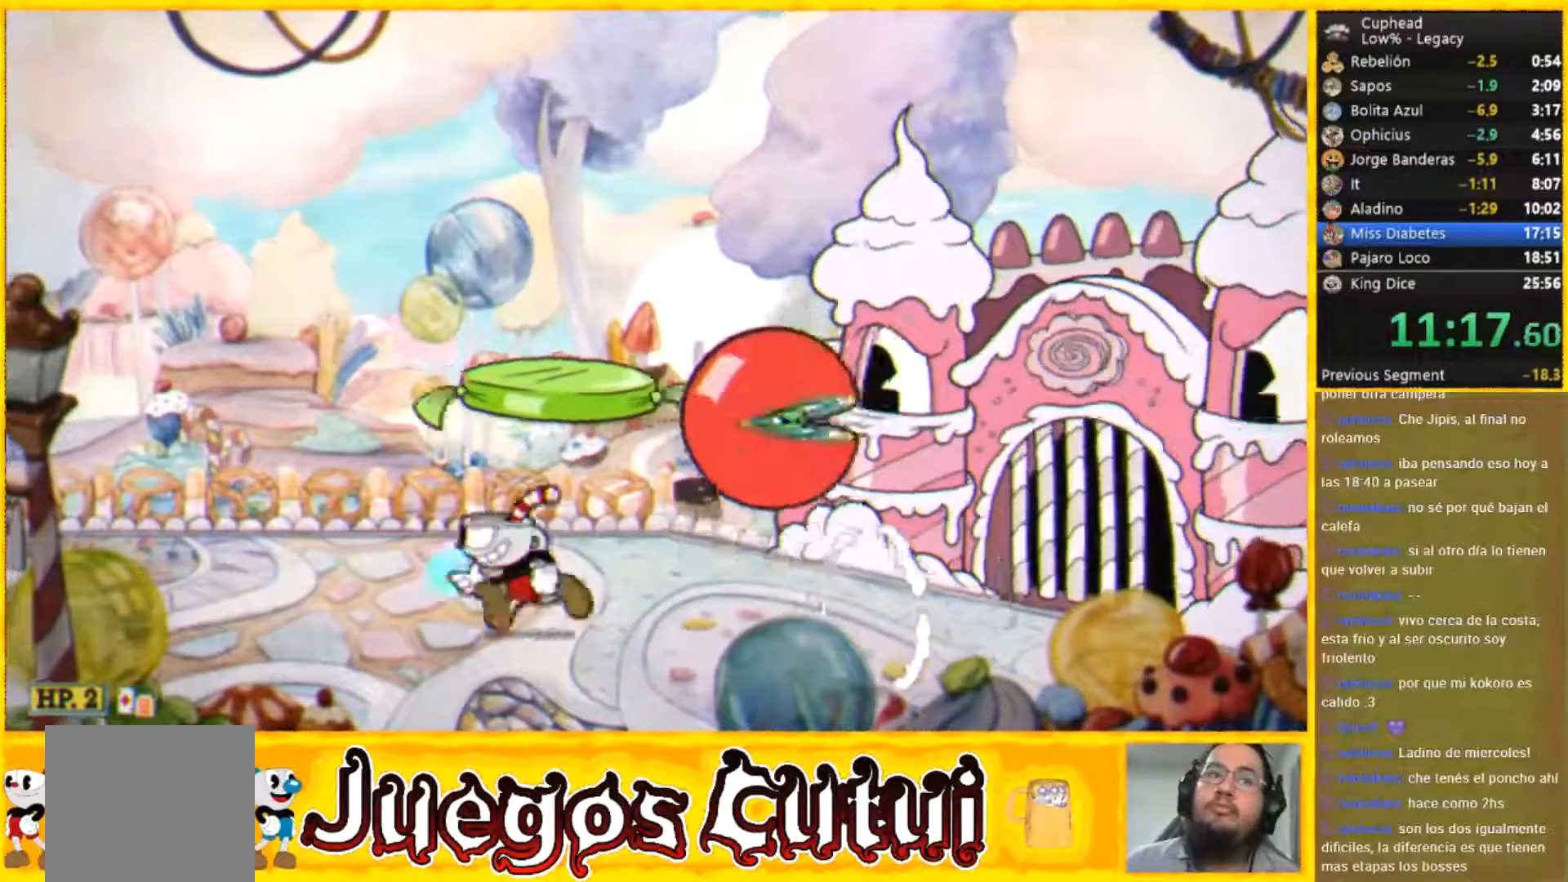
{"buttons": [], "left_stick": "right", "events": [[501, "left_stick", "right"]]}
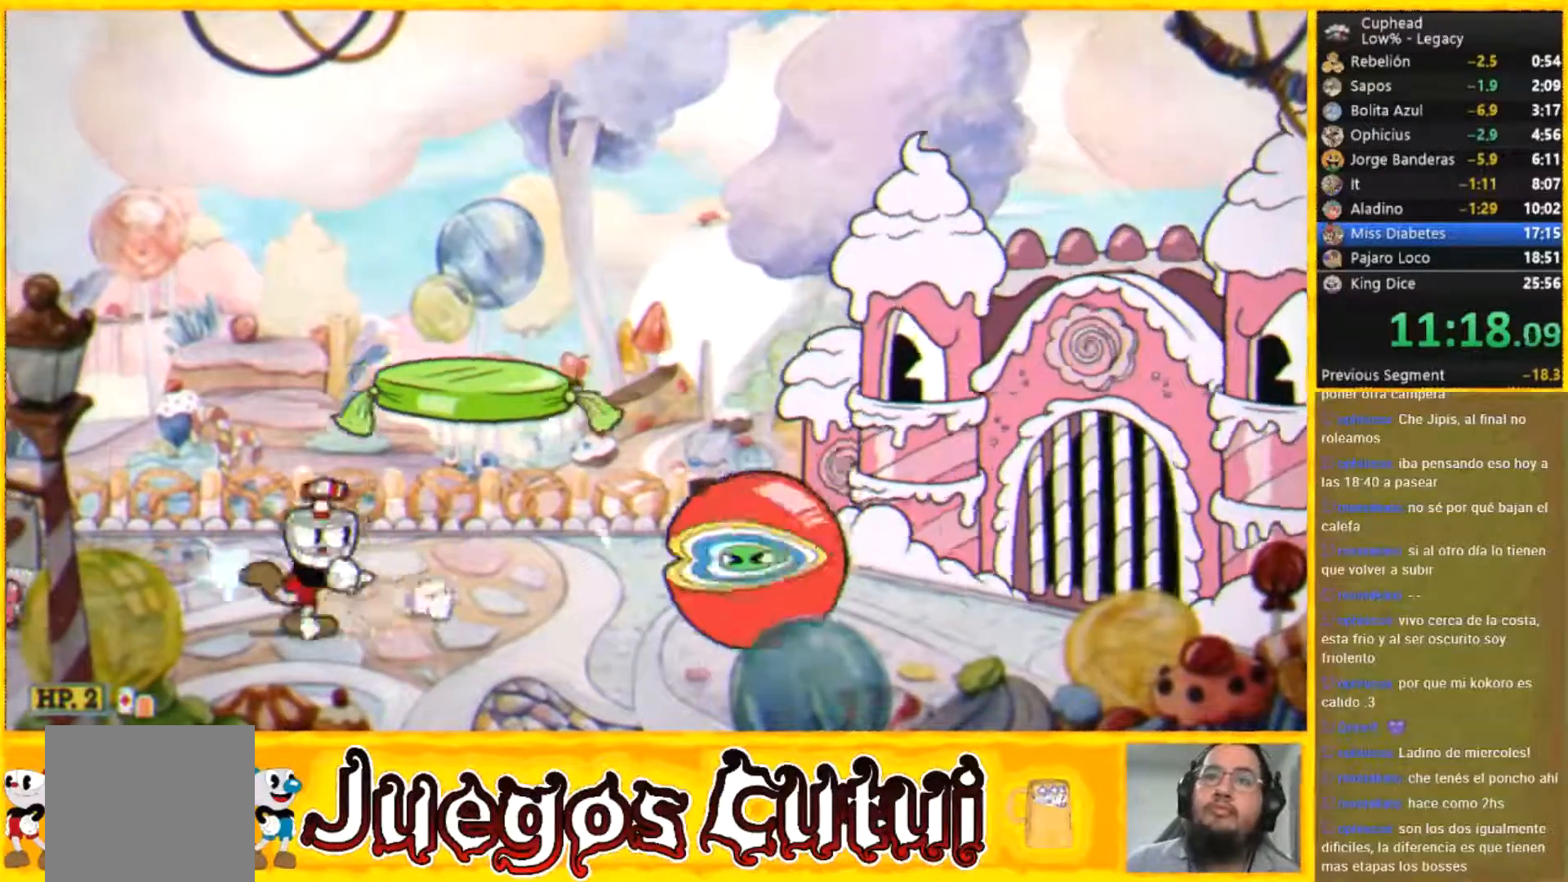
{"buttons": [], "left_stick": "center", "events": [[67, "left_stick", "center"]]}
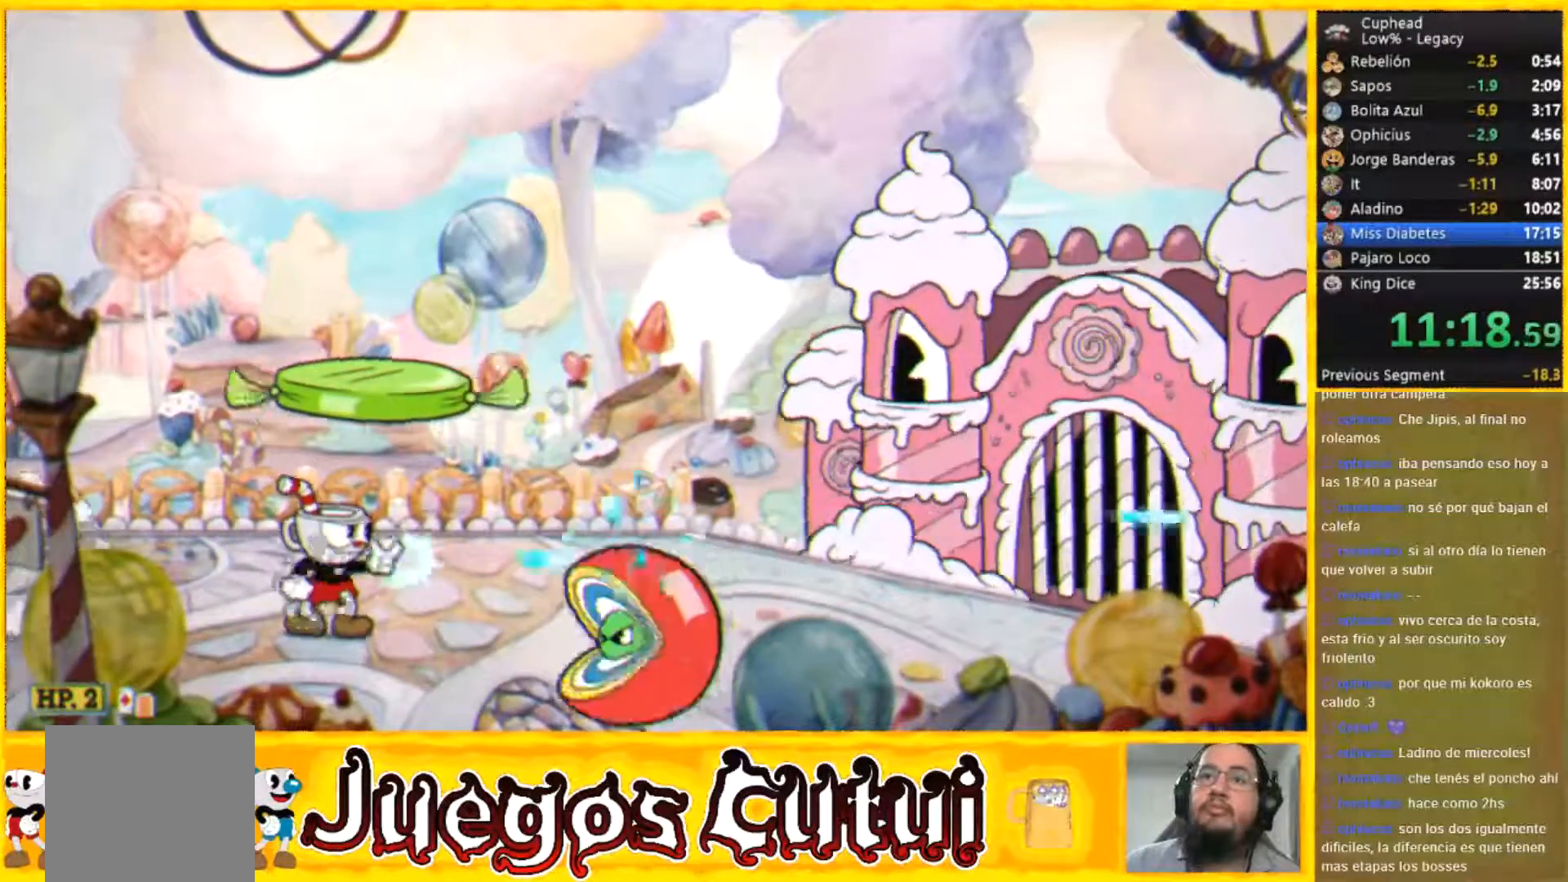
{"buttons": [], "left_stick": "center", "events": [[67, "left_stick", "left"], [401, "left_stick", "down-right"], [468, "left_stick", "center"]]}
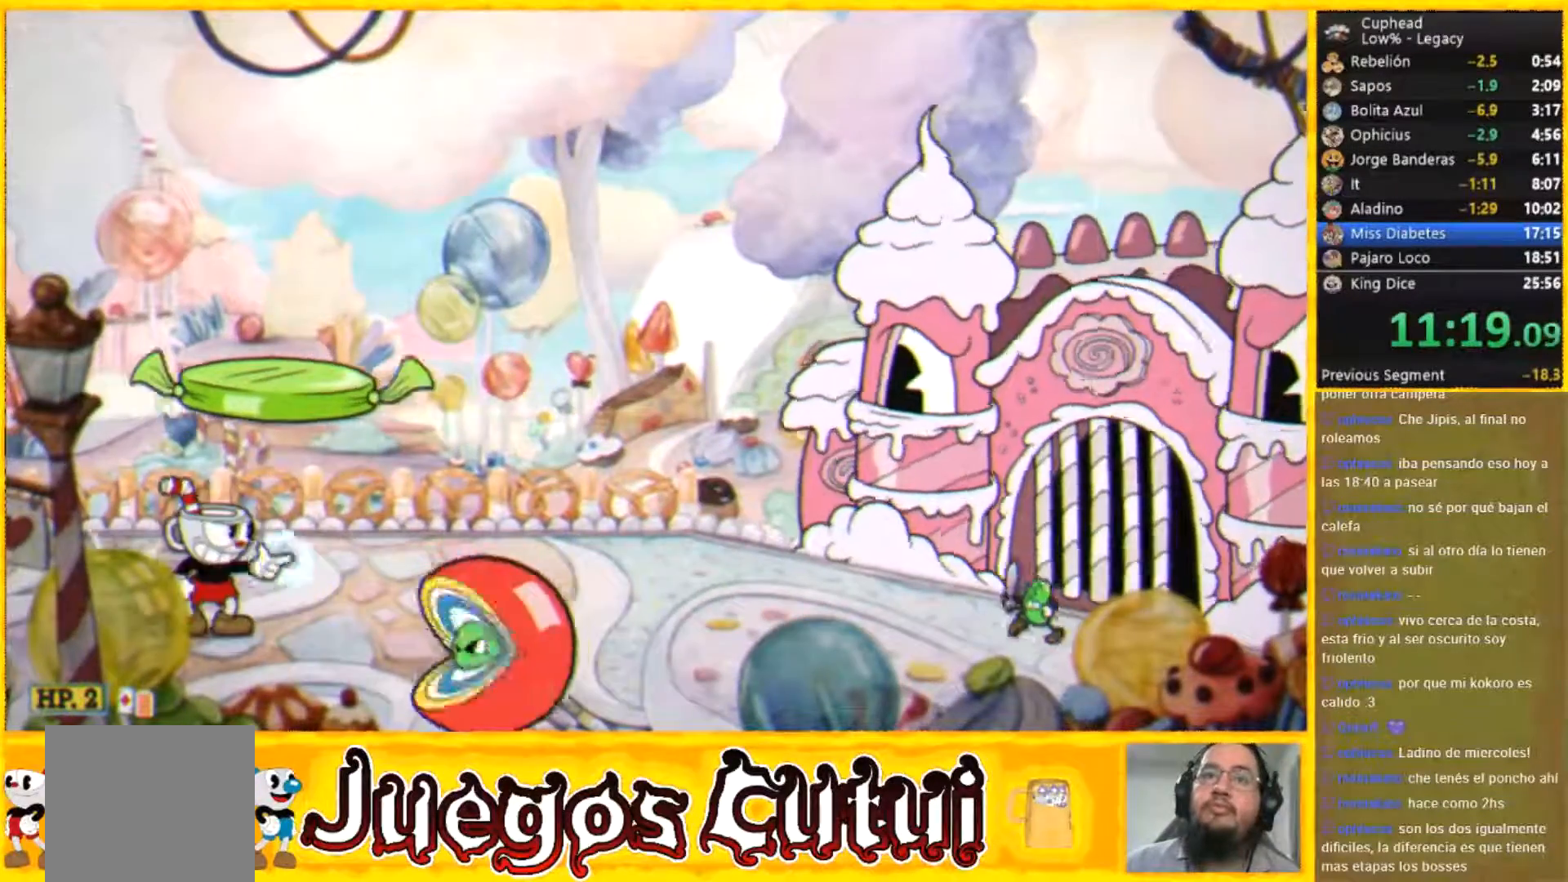
{"buttons": [], "left_stick": "right", "events": [[500, "left_stick", "right"]]}
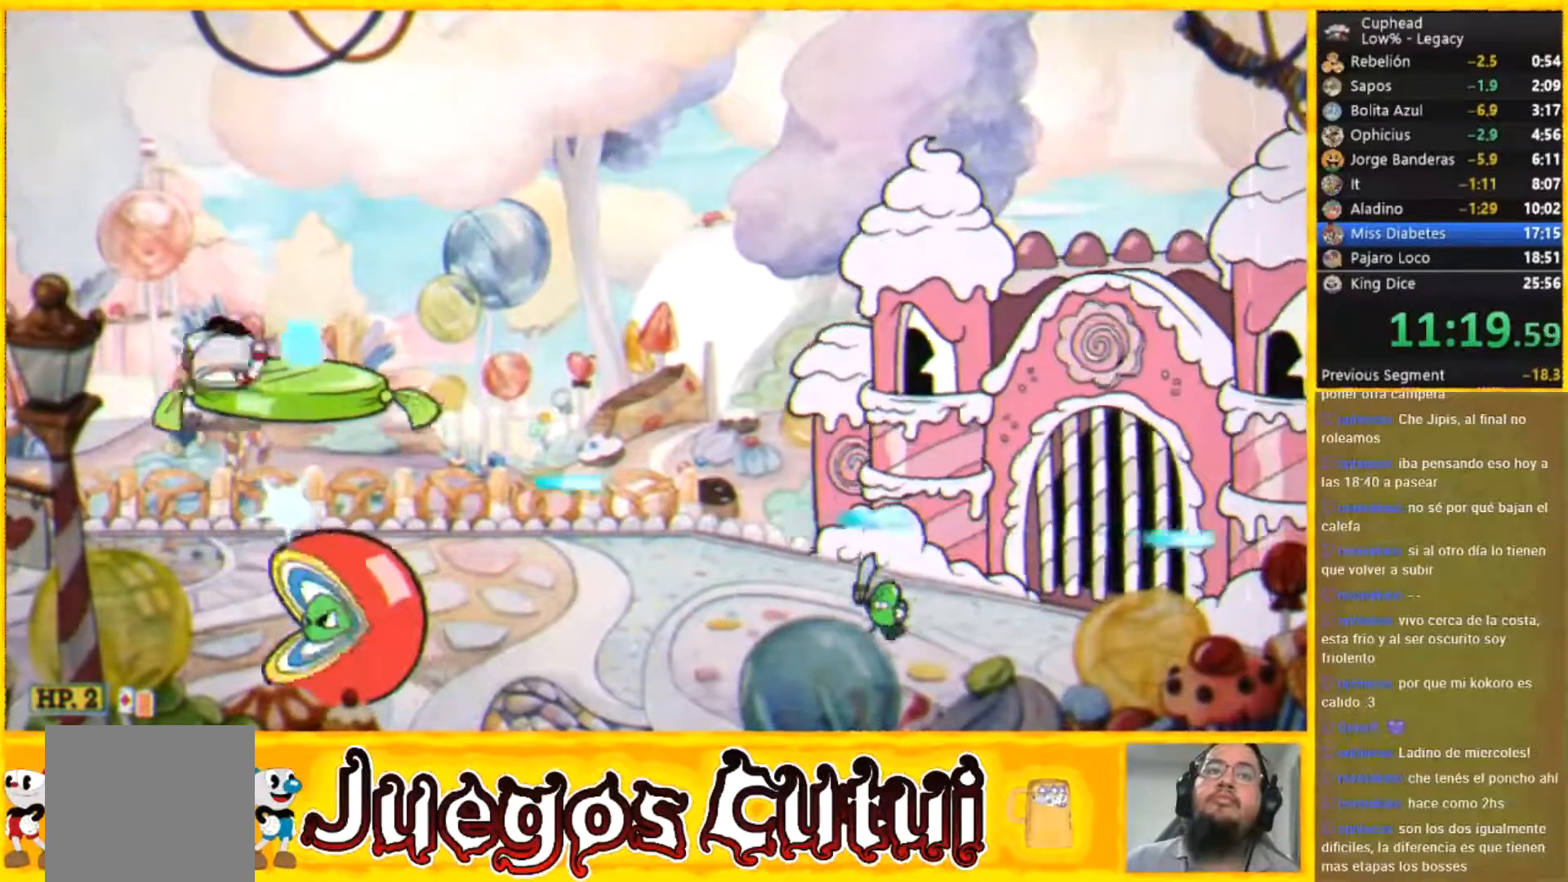
{"buttons": [], "left_stick": "right", "events": [[334, "left_stick", "center"], [434, "left_stick", "right"]]}
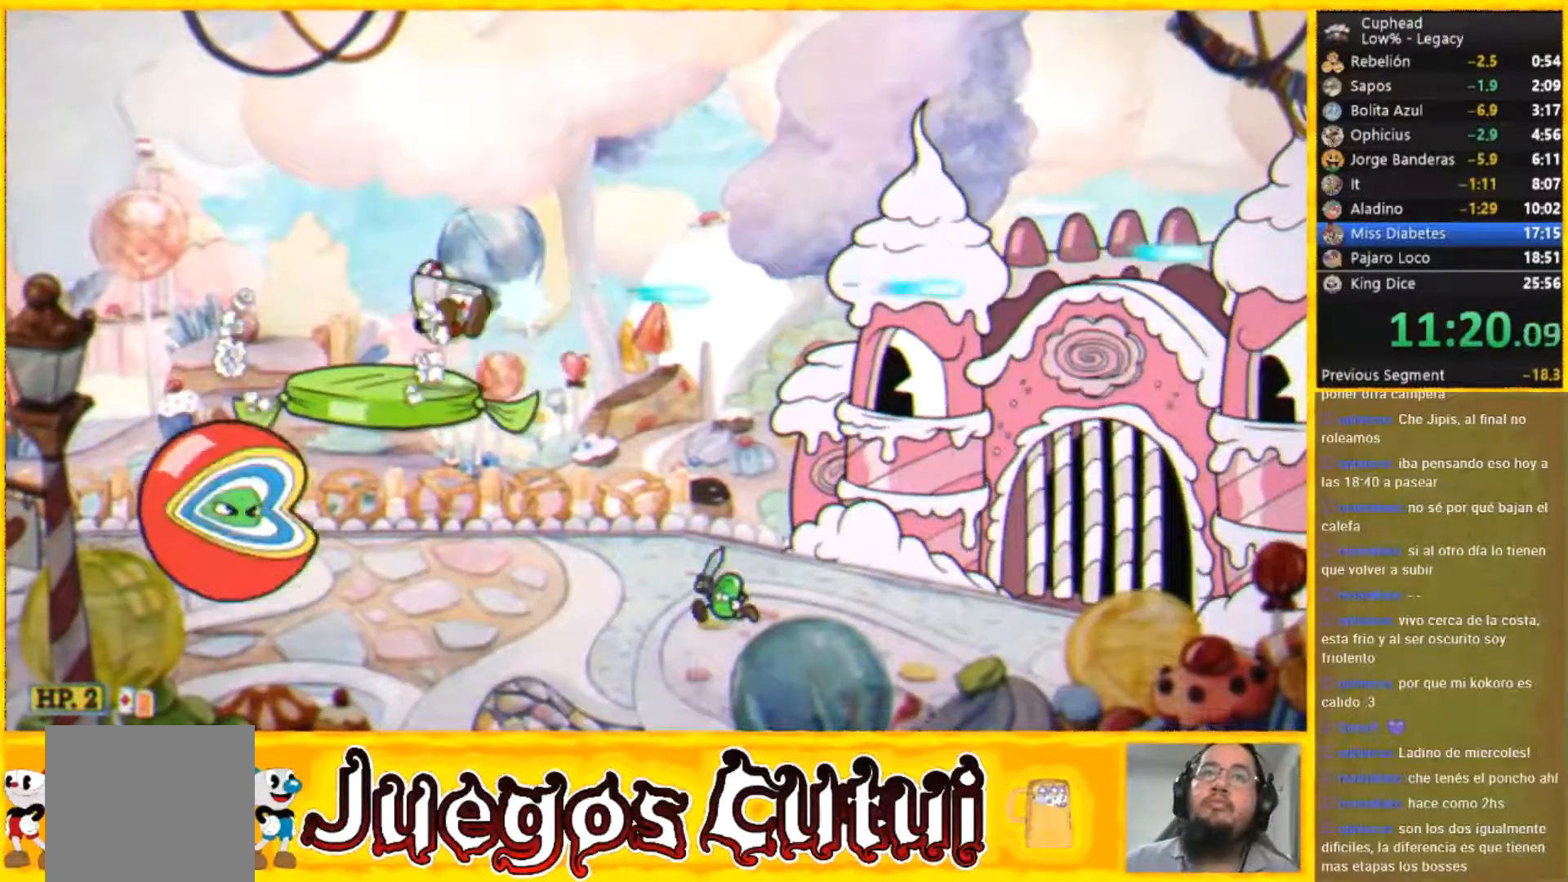
{"buttons": [], "left_stick": "right", "events": []}
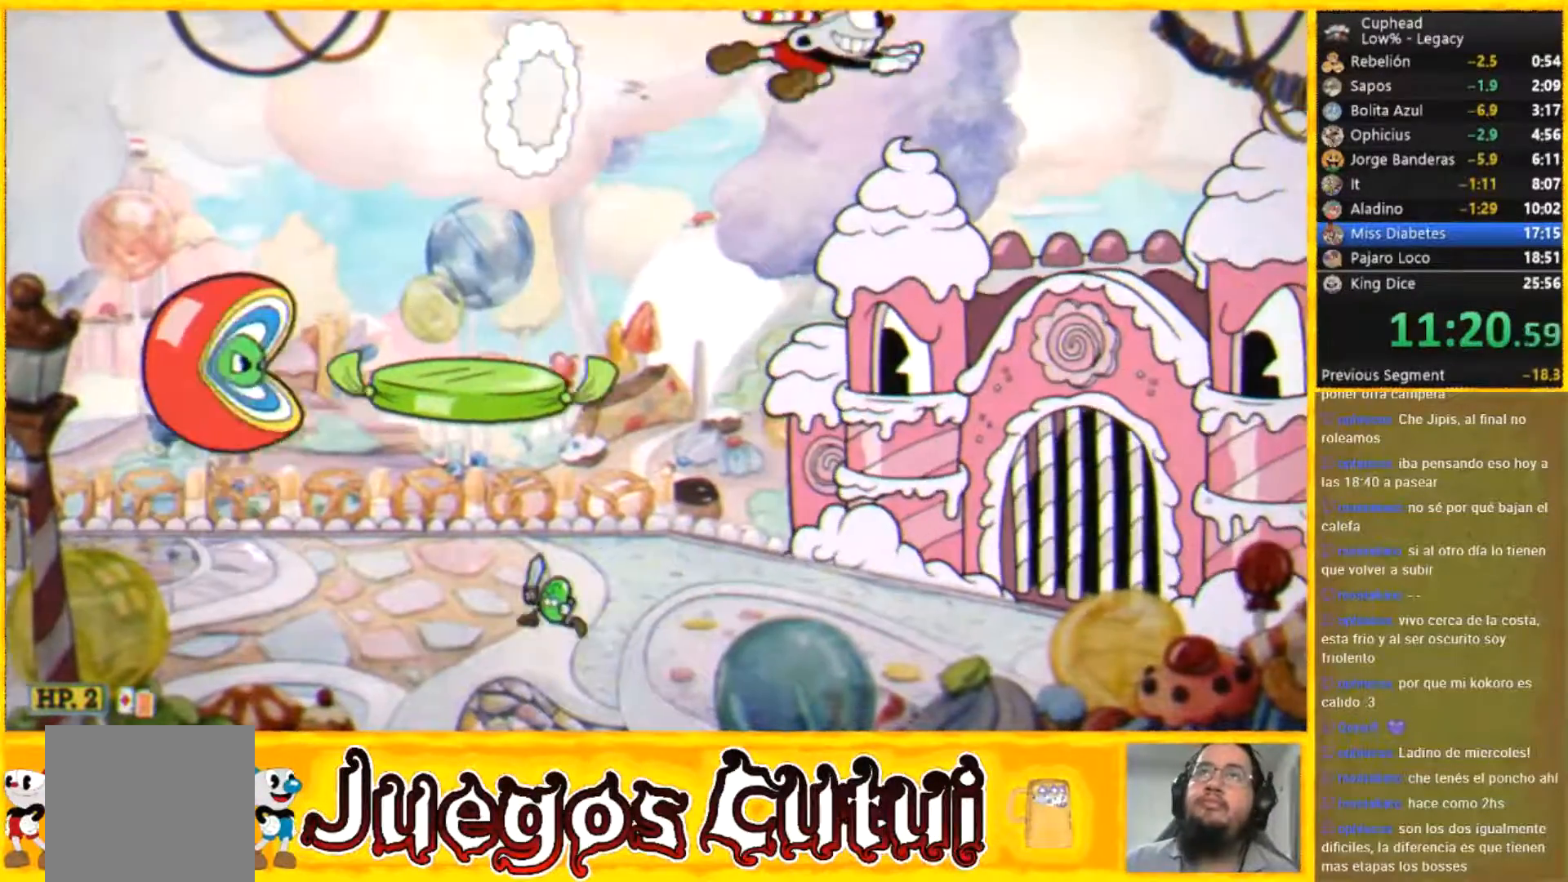
{"buttons": [], "left_stick": "center", "events": [[167, "left_stick", "left"], [301, "left_stick", "center"]]}
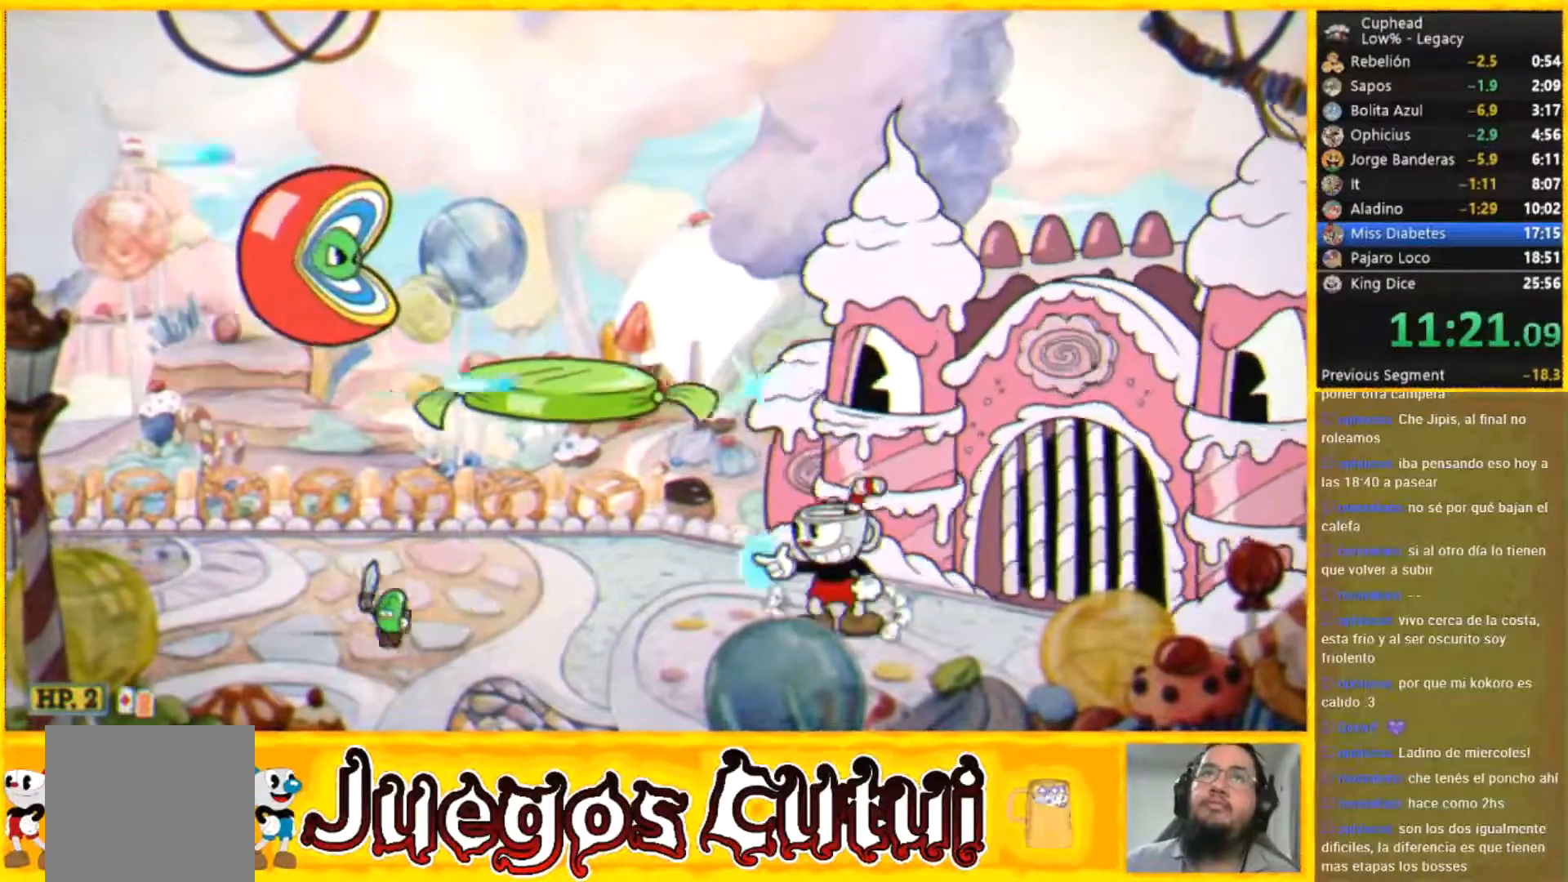
{"buttons": ["R2"], "left_stick": "up-left", "events": [[100, "left_stick", "up-left"], [300, "R2", "down"]]}
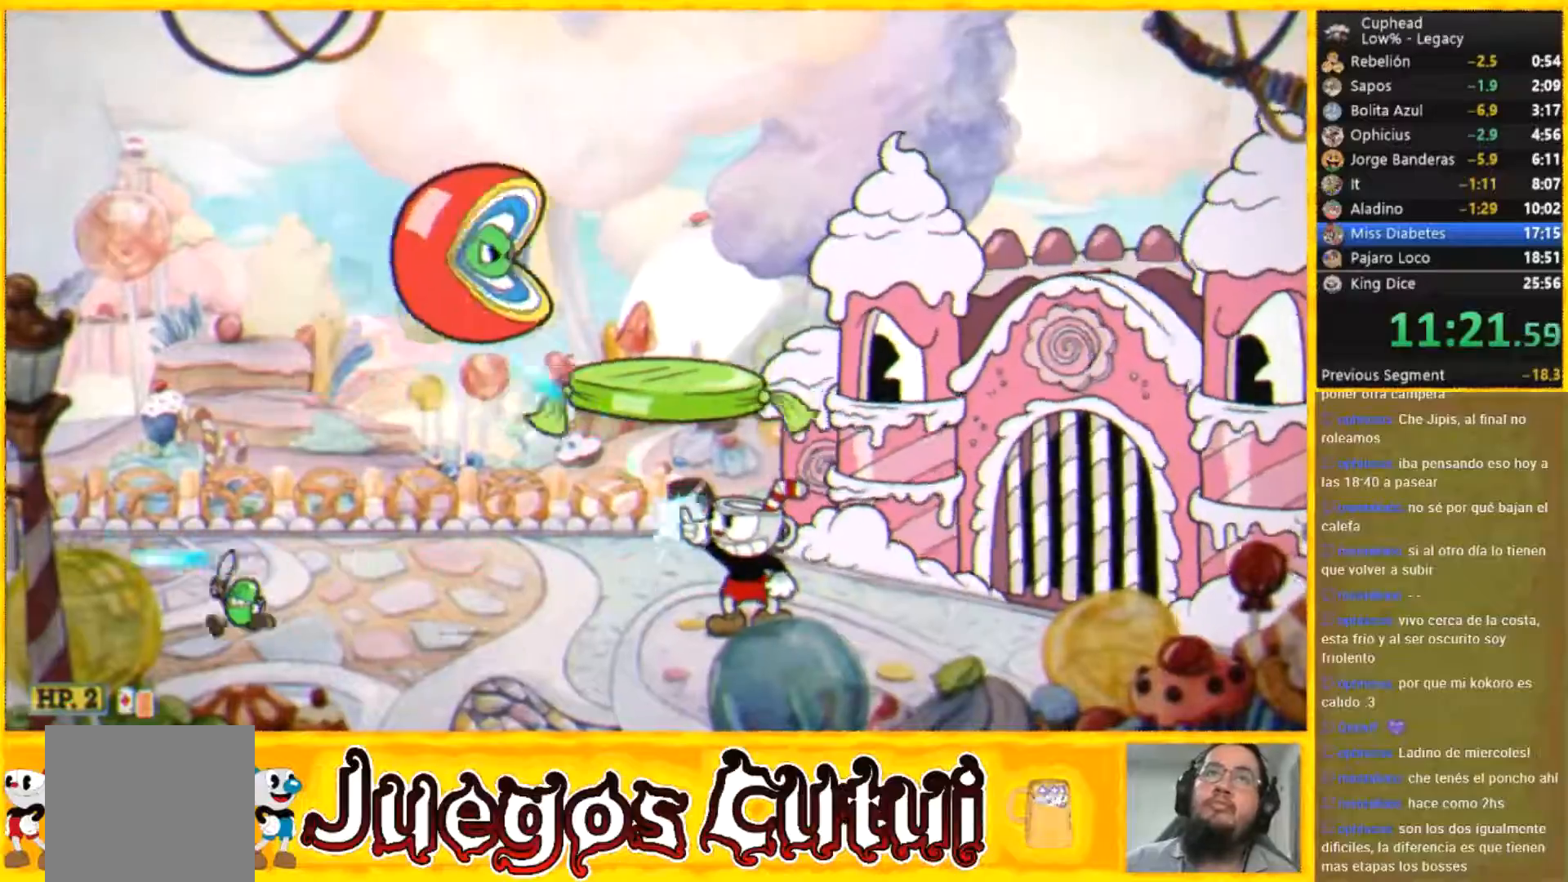
{"buttons": ["R2"], "left_stick": "up-left", "events": []}
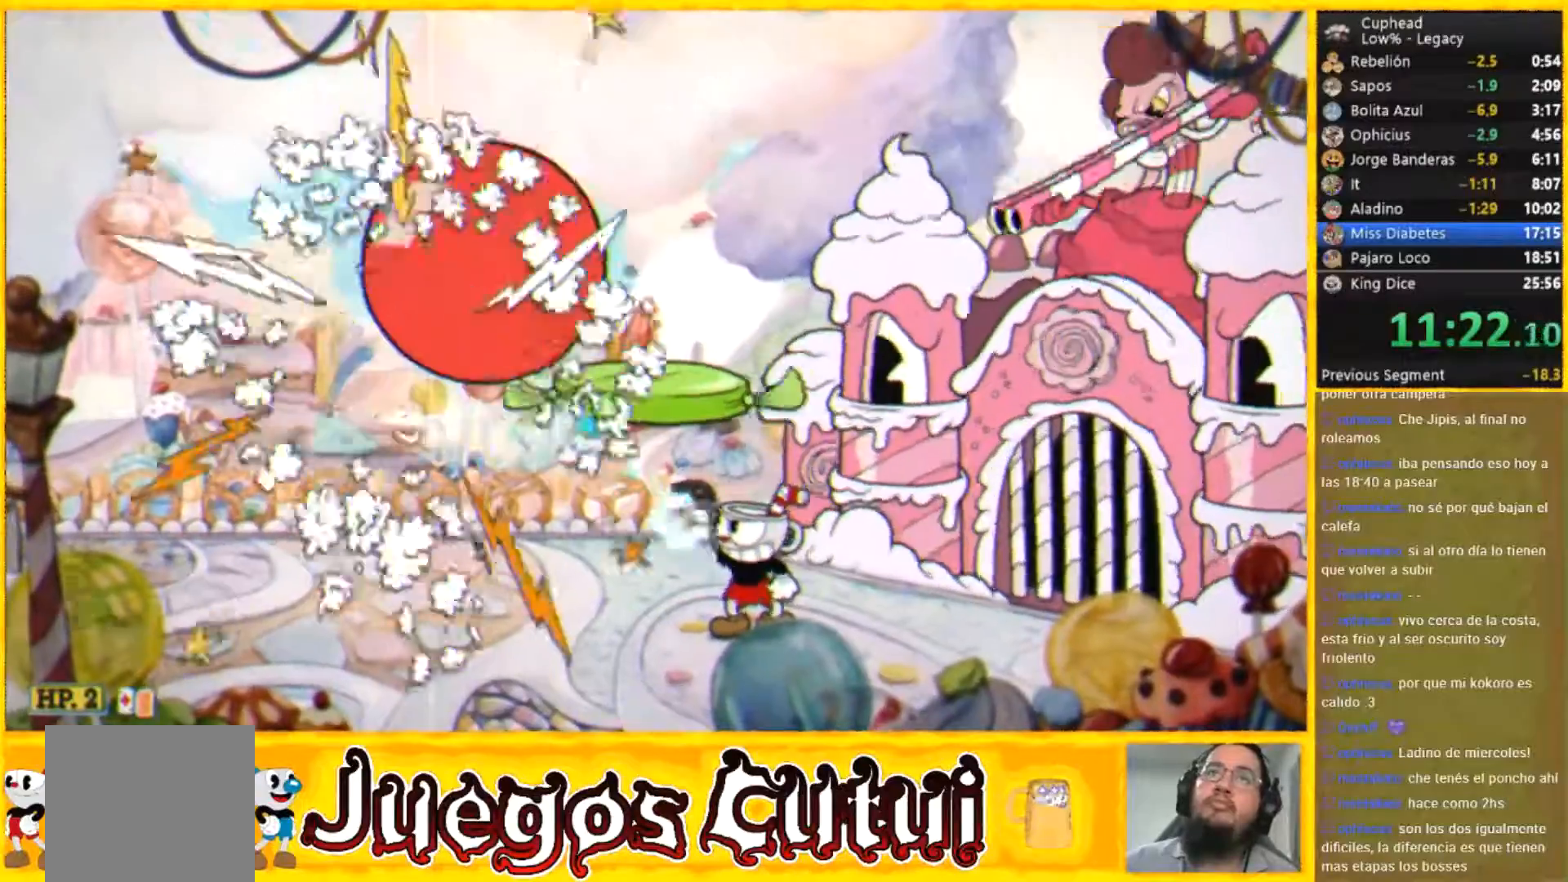
{"buttons": [], "left_stick": "up-left", "events": [[67, "R2", "up"]]}
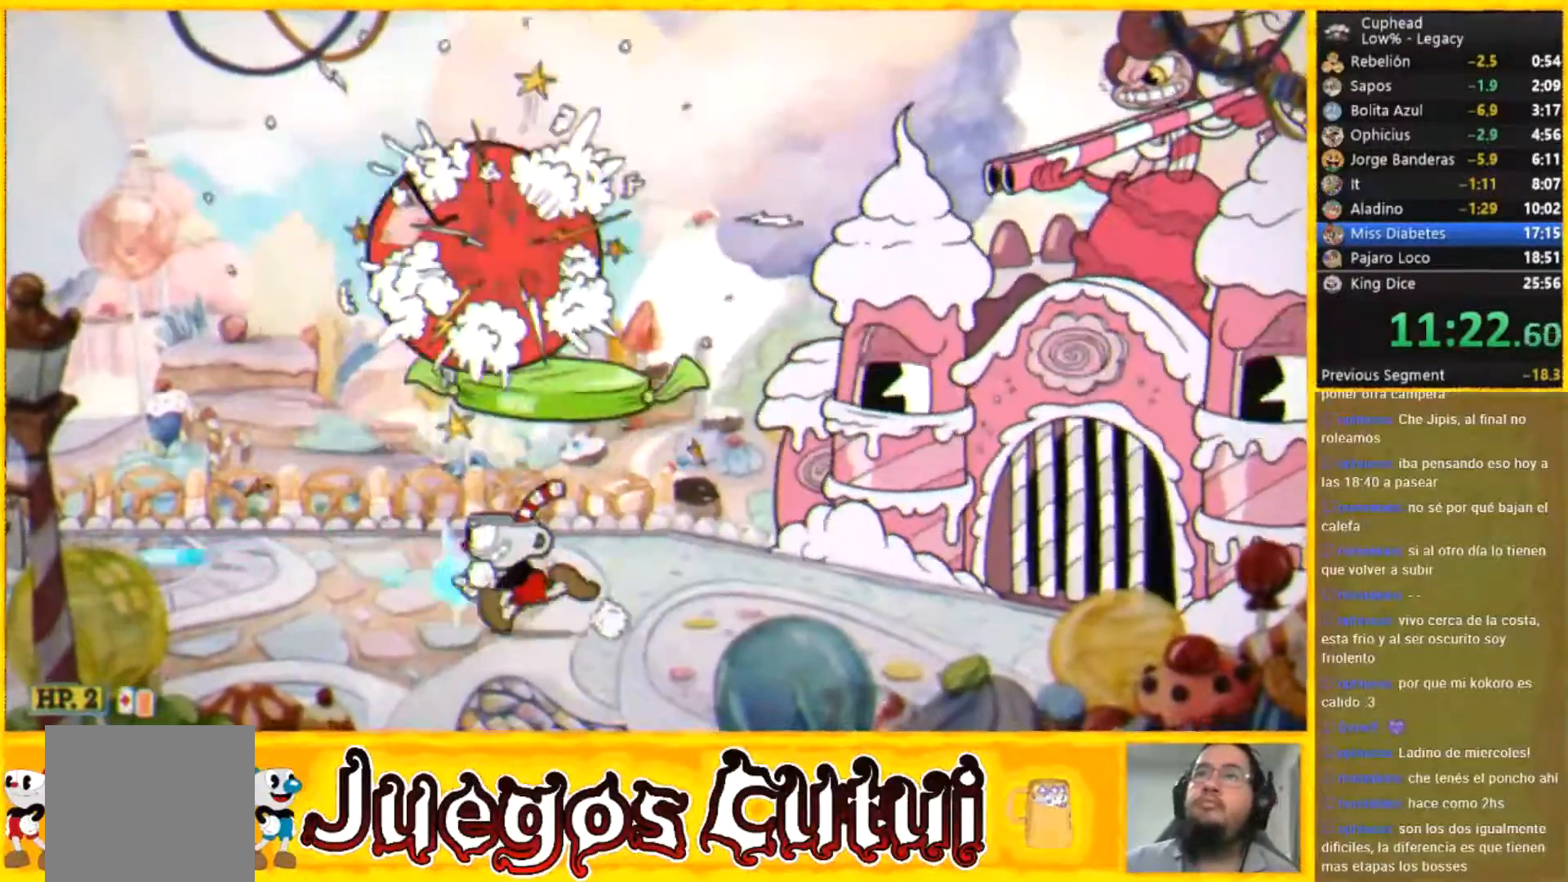
{"buttons": [], "left_stick": "center"}
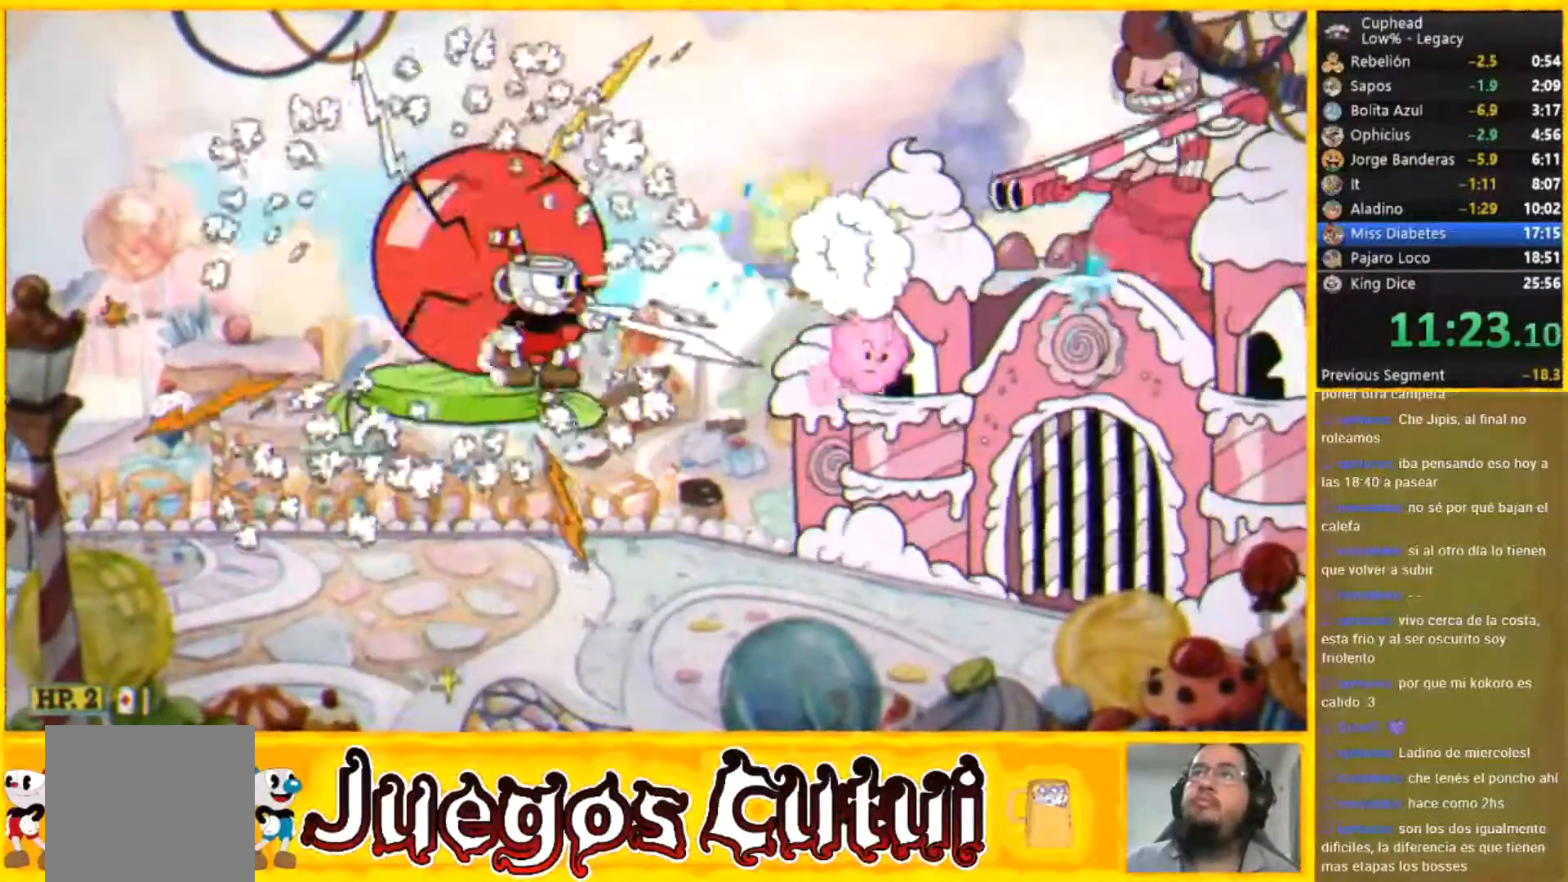
{"buttons": [], "left_stick": "right", "events": [[167, "left_stick", "left"], [267, "left_stick", "center"], [334, "left_stick", "right"]]}
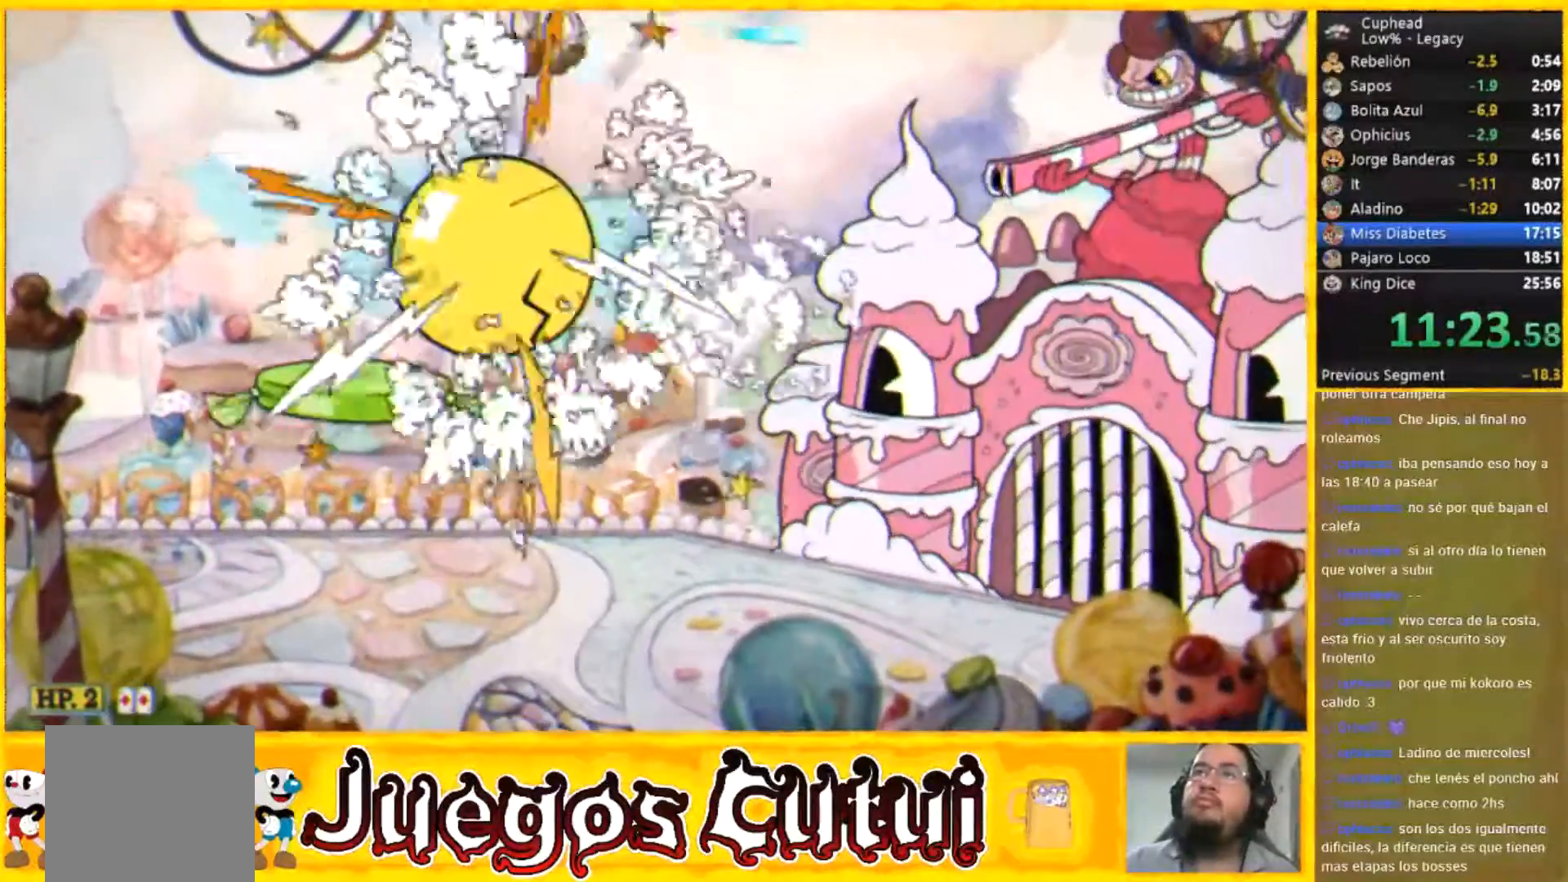
{"buttons": [], "left_stick": "left", "events": [[167, "left_stick", "center"], [301, "left_stick", "left"]]}
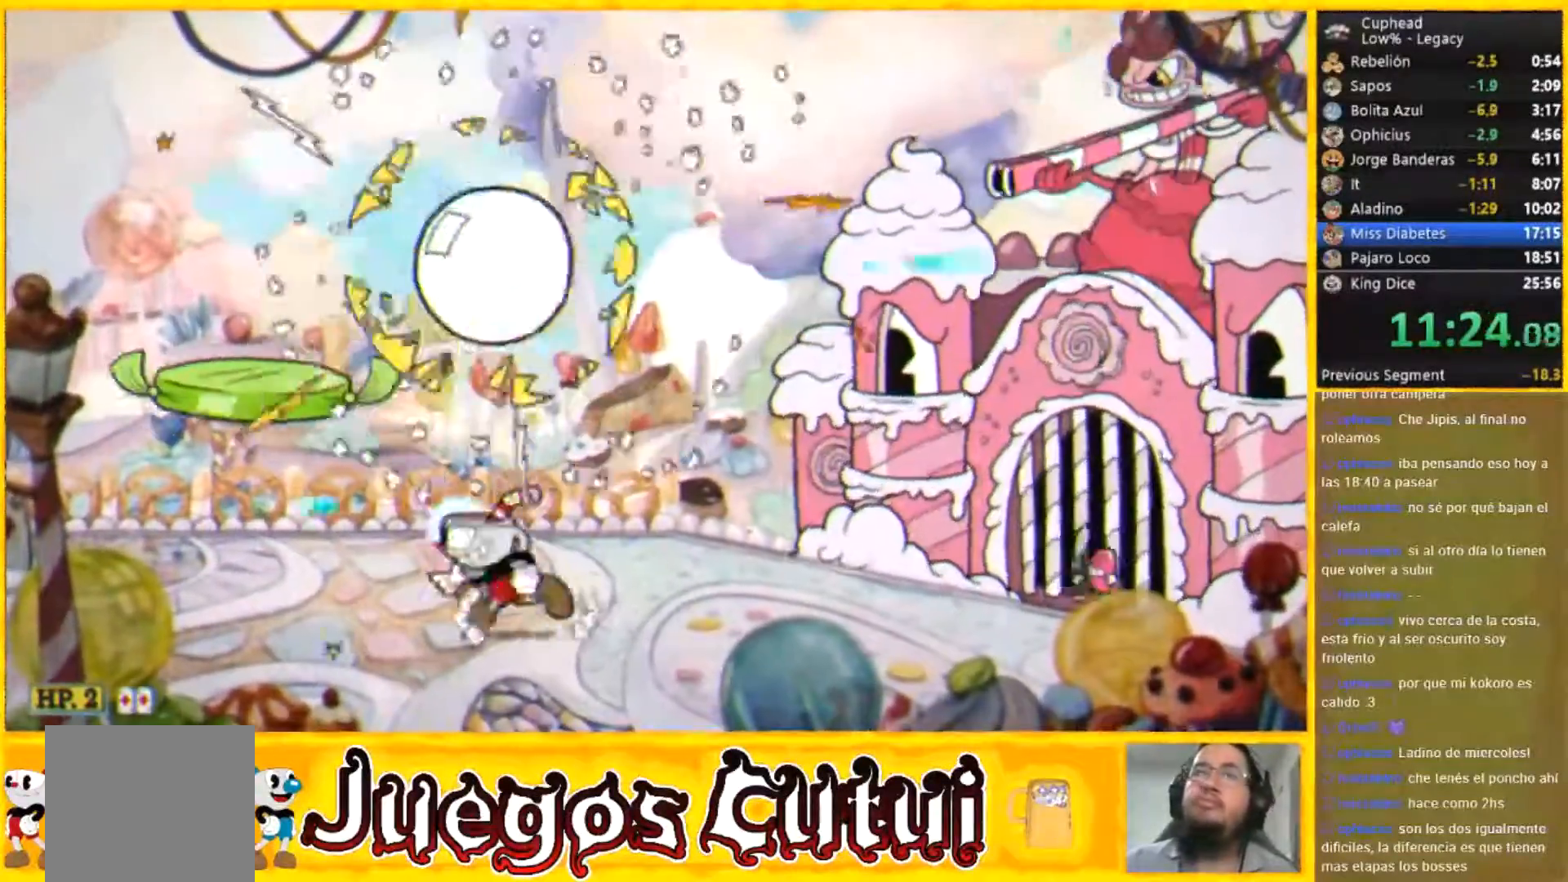
{"buttons": [], "left_stick": "center", "events": [[500, "left_stick", "center"]]}
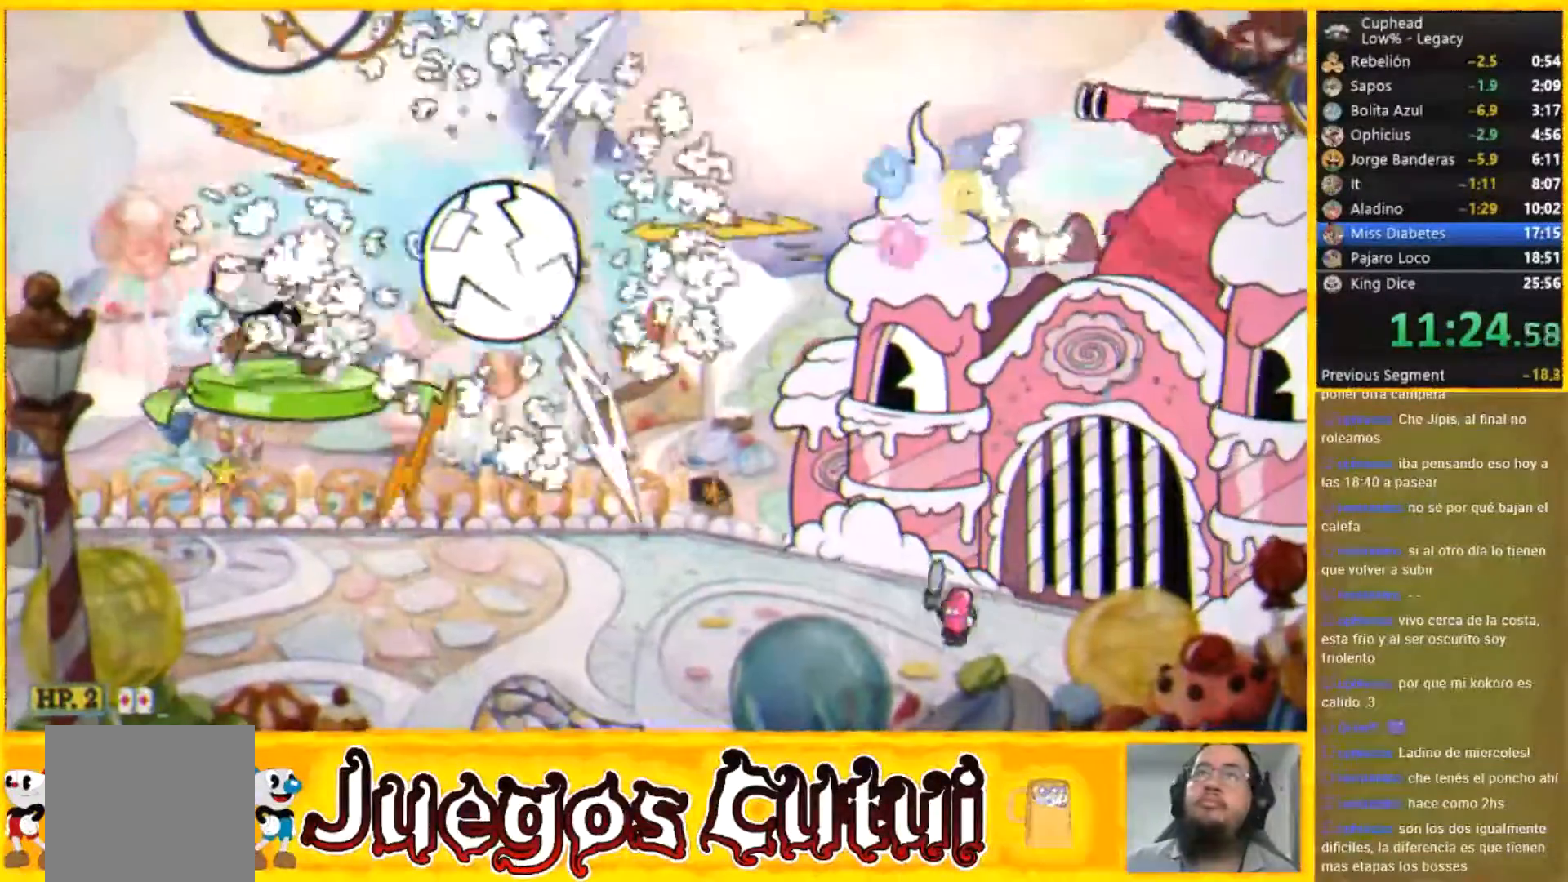
{"buttons": [], "left_stick": "left", "events": [[34, "left_stick", "right"], [201, "left_stick", "center"], [401, "left_stick", "left"]]}
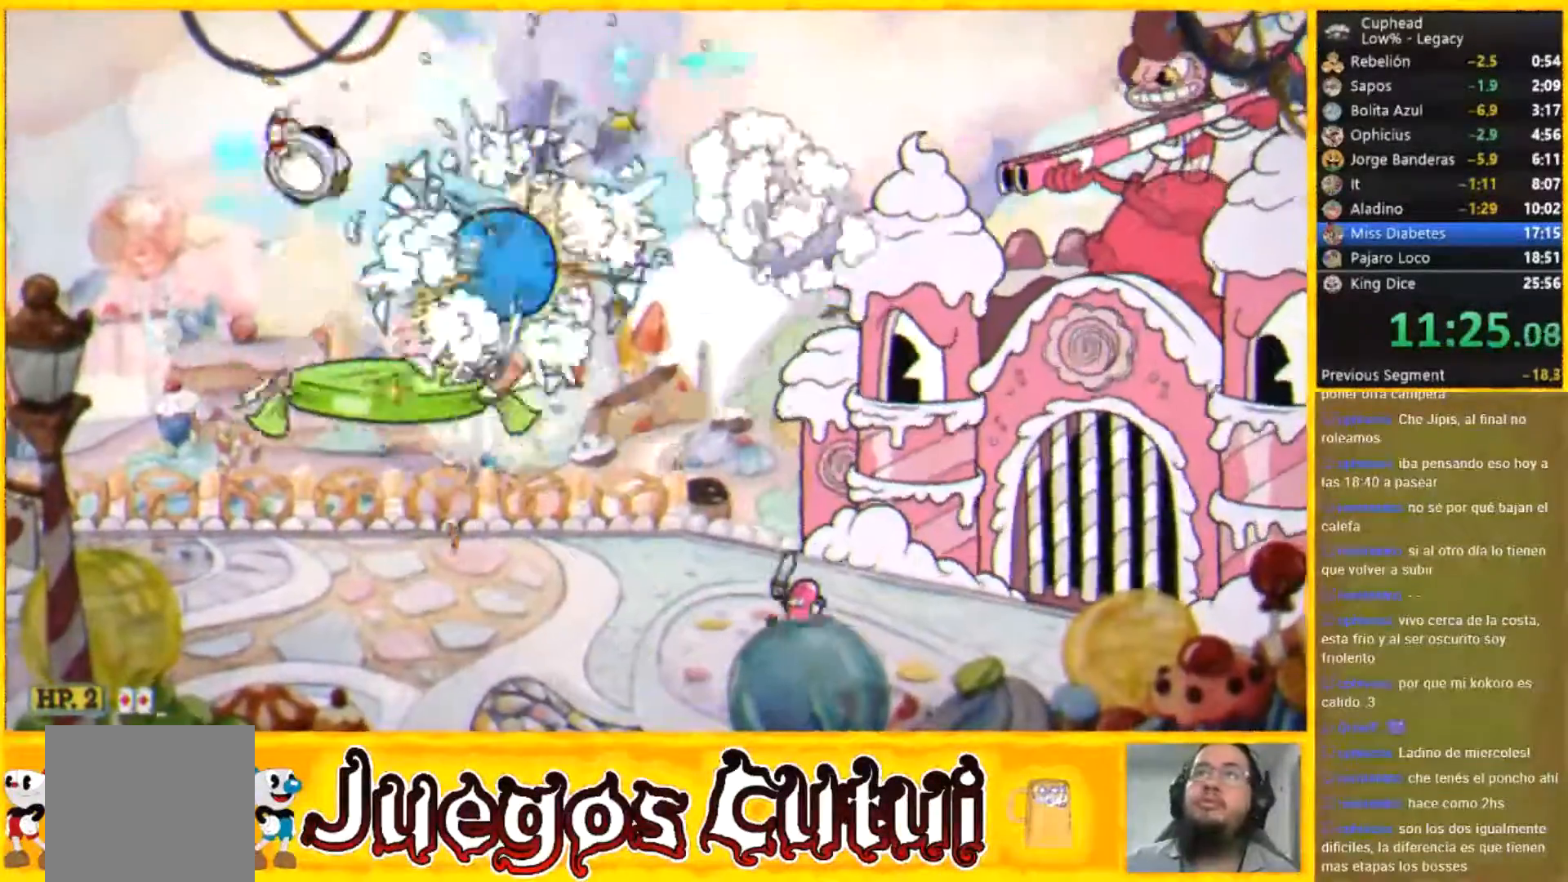
{"buttons": [], "left_stick": "right", "events": [[200, "left_stick", "right"]]}
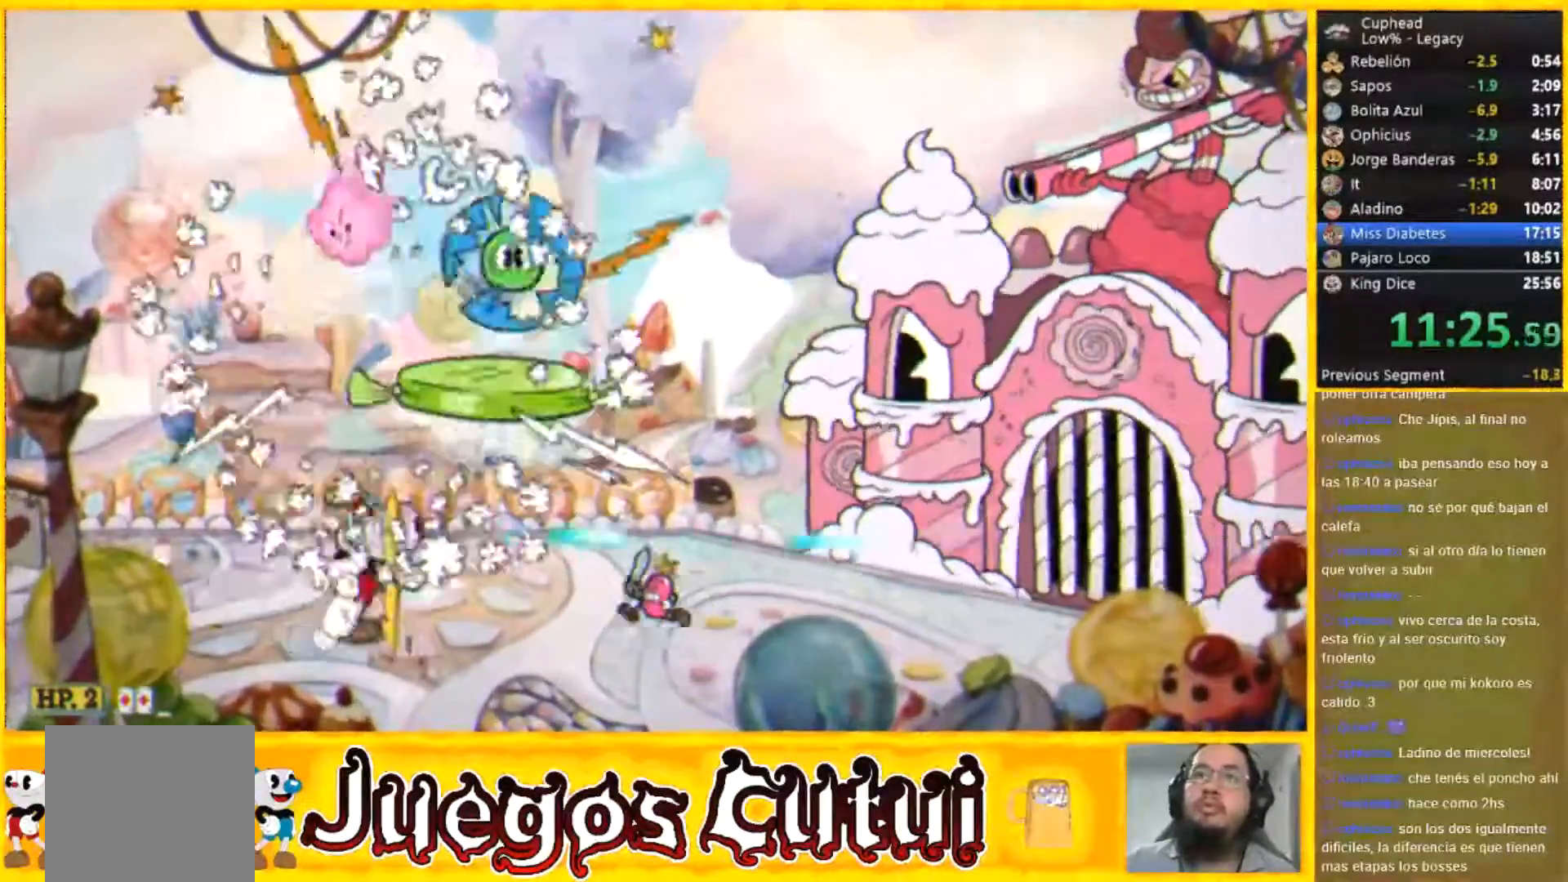
{"buttons": [], "left_stick": "right", "events": []}
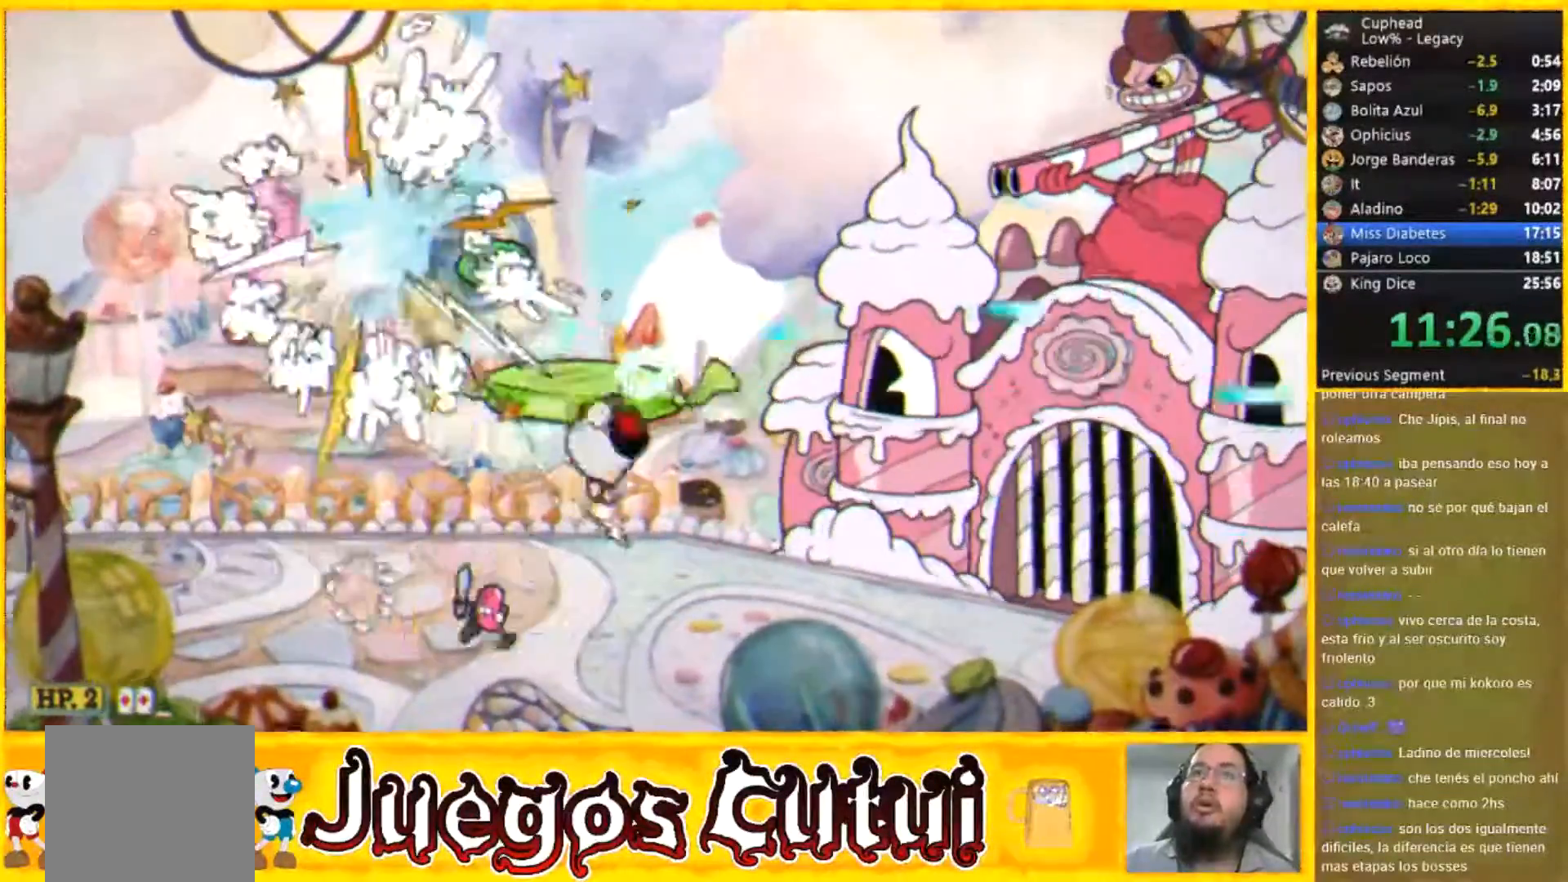
{"buttons": ["R2"], "left_stick": "up-right", "events": [[133, "left_stick", "up-right"], [200, "R2", "down"]]}
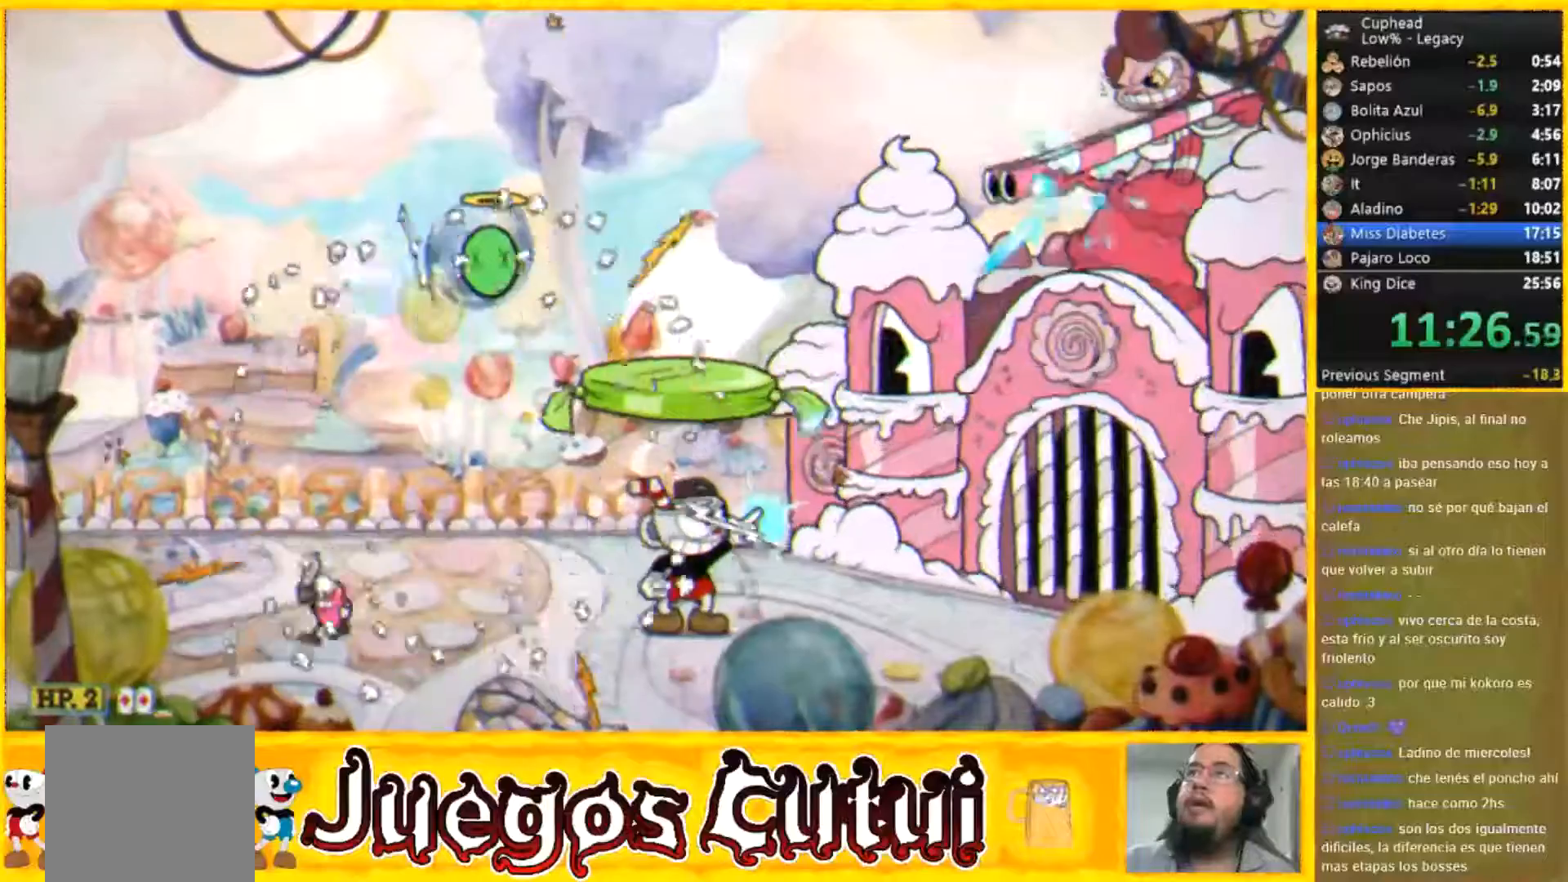
{"buttons": ["R2"], "left_stick": "up-right", "events": []}
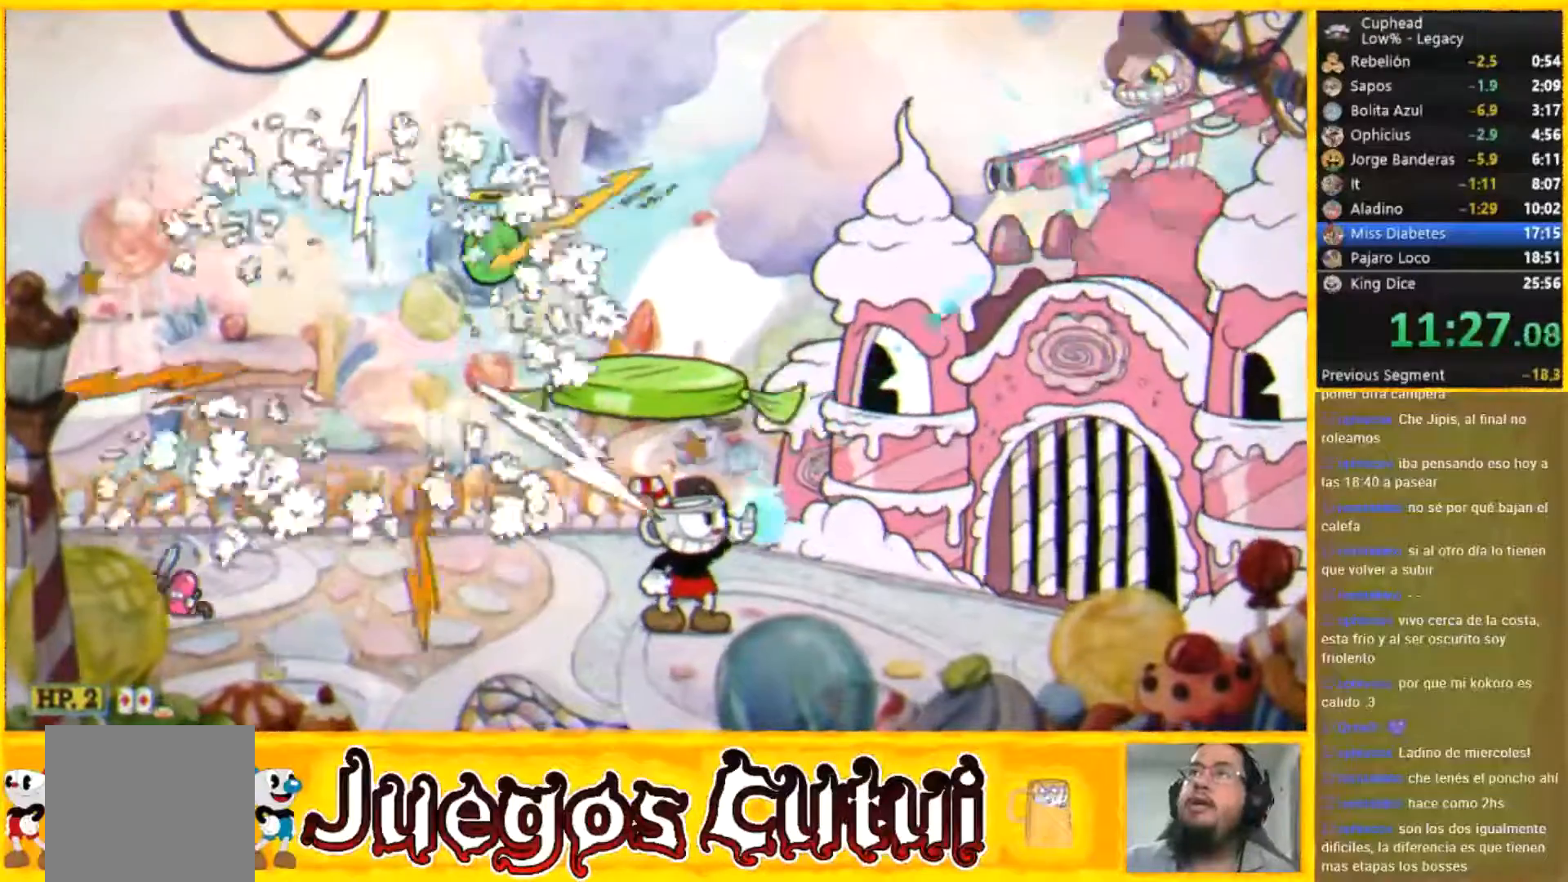
{"buttons": [], "left_stick": "up-left", "events": [[467, "R2", "up"], [467, "left_stick", "up-left"]]}